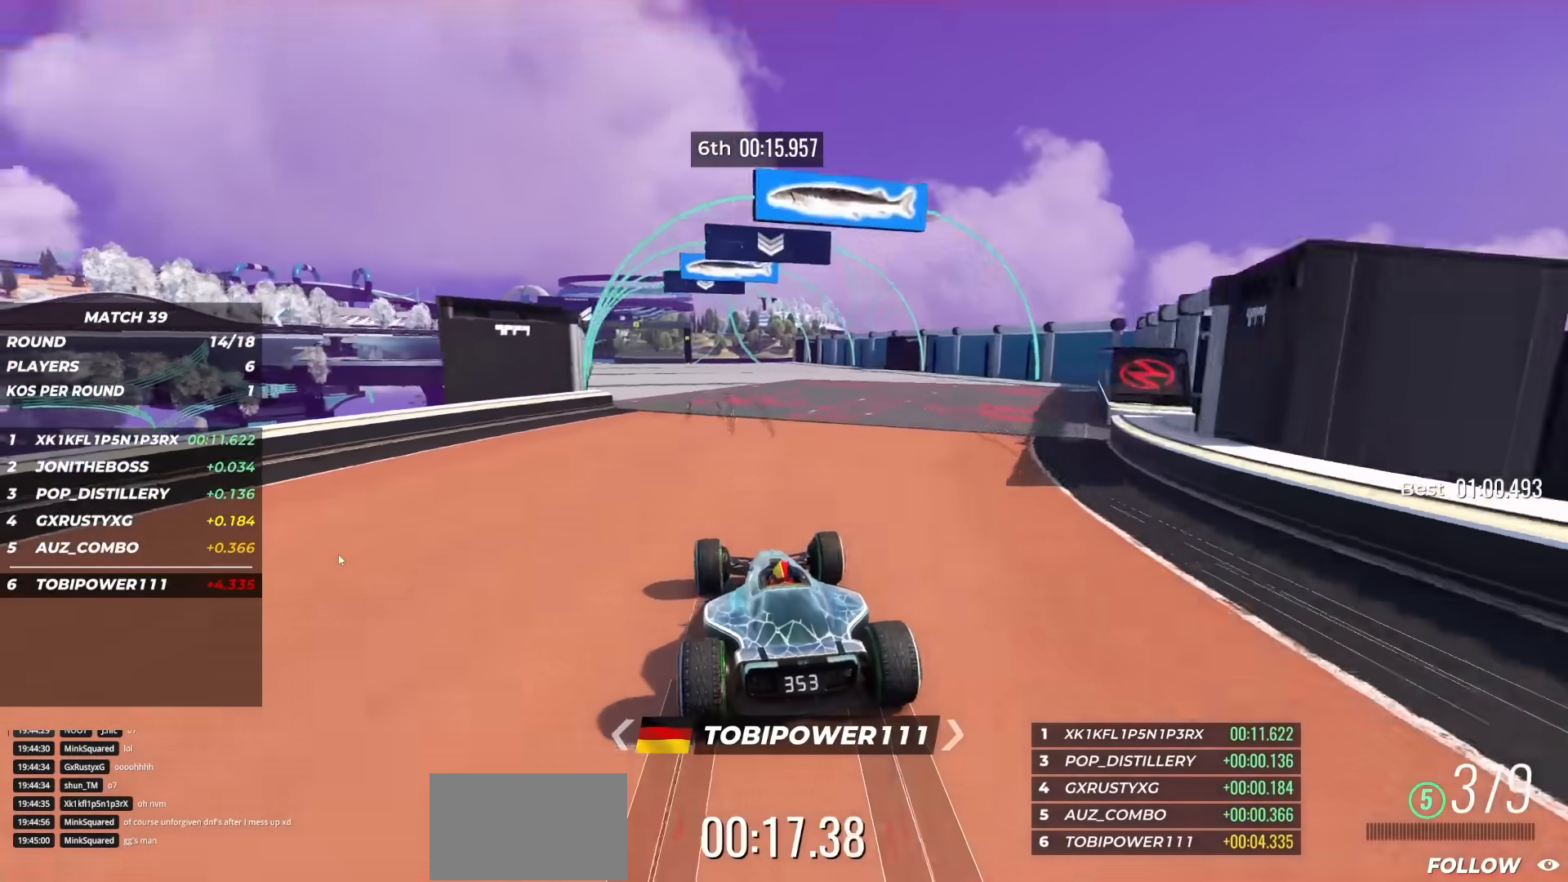
Gameplay with keyboard; each line is a JSON object with the keys held at the frame after it. "events" lists presses ("down") and releases ("up") of "down", "left", "right" and "up" between this image and that frame as [ms after this image, input, new state], when the widget could be followed in between. No other keys are recorded. Mouse input is not recorded.
{"keys": ["up"], "events": [[17, "right", "down"], [333, "right", "up"]]}
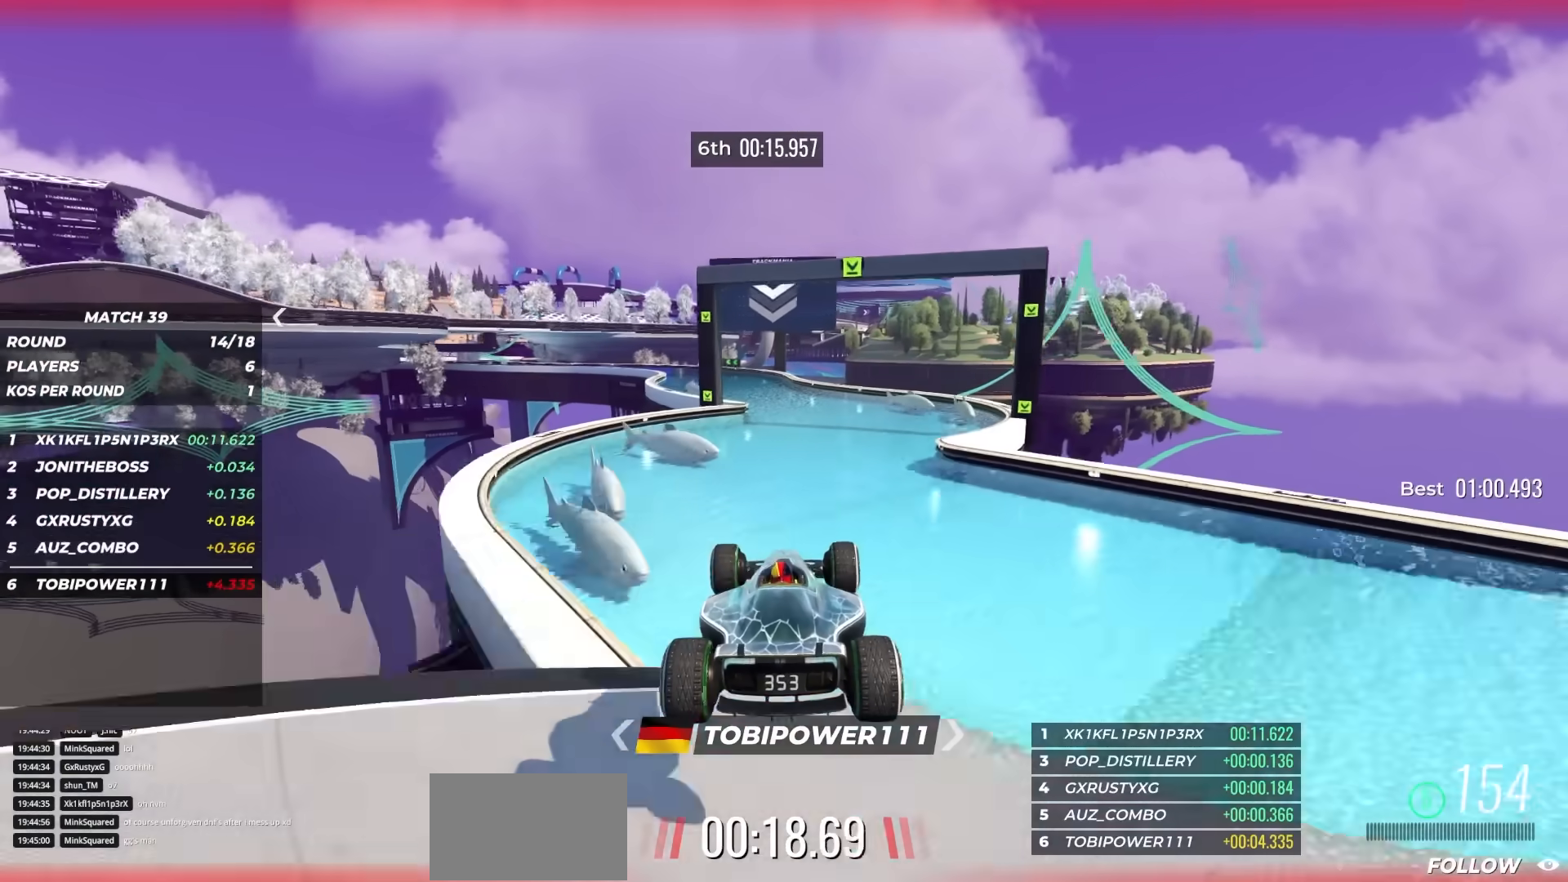
{"keys": ["up"], "events": [[283, "right", "down"], [500, "right", "up"]]}
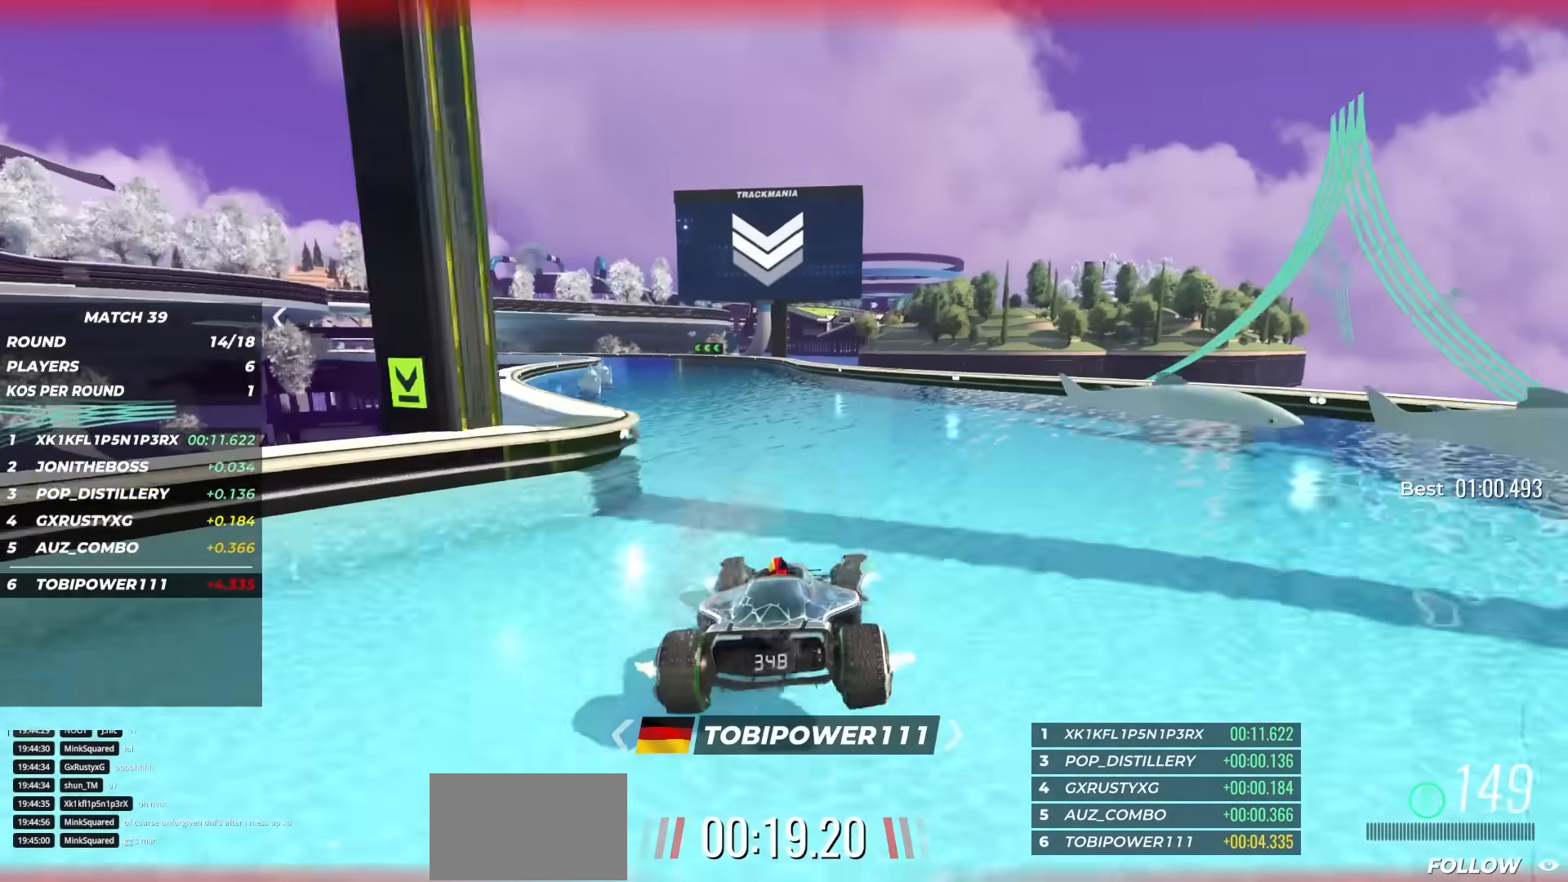
{"keys": ["up"], "events": [[217, "right", "down"], [500, "right", "up"]]}
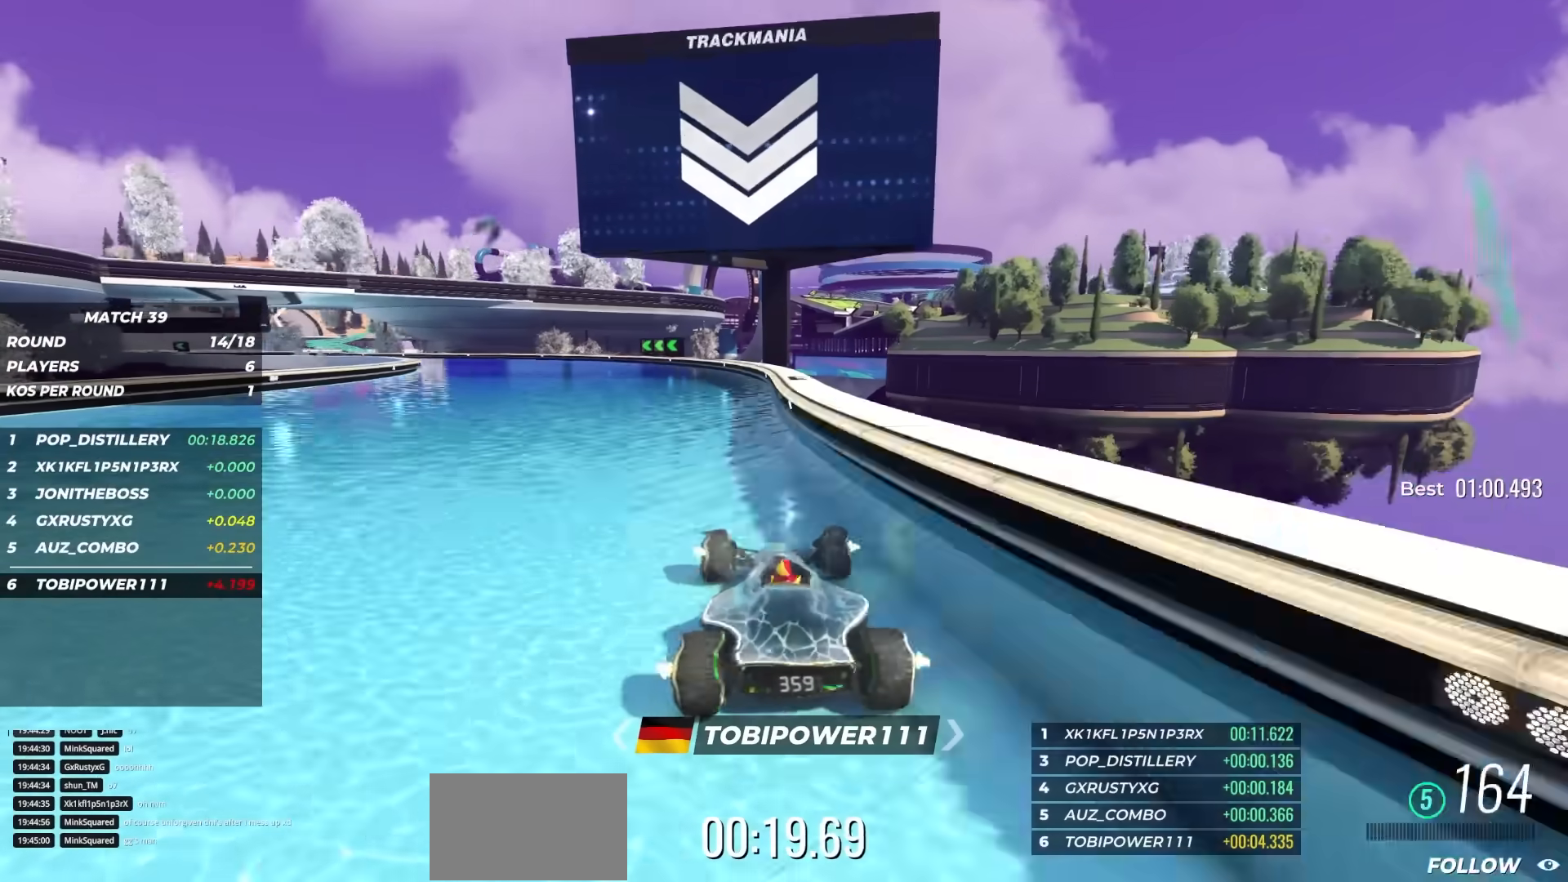
{"keys": ["up"], "events": [[100, "right", "down"], [217, "right", "up"]]}
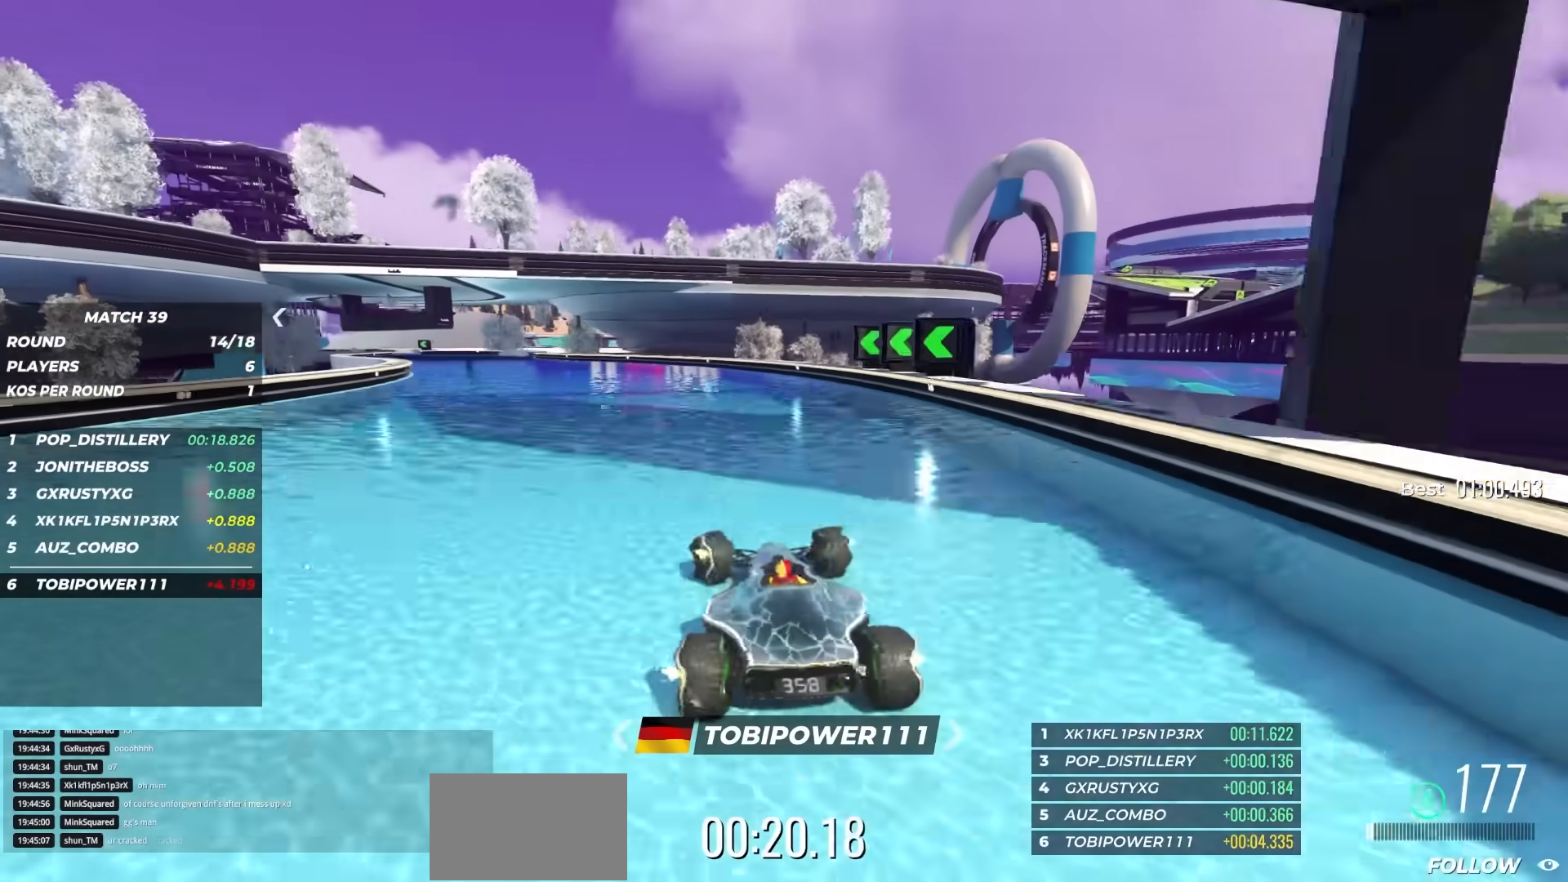
{"keys": ["up"], "events": []}
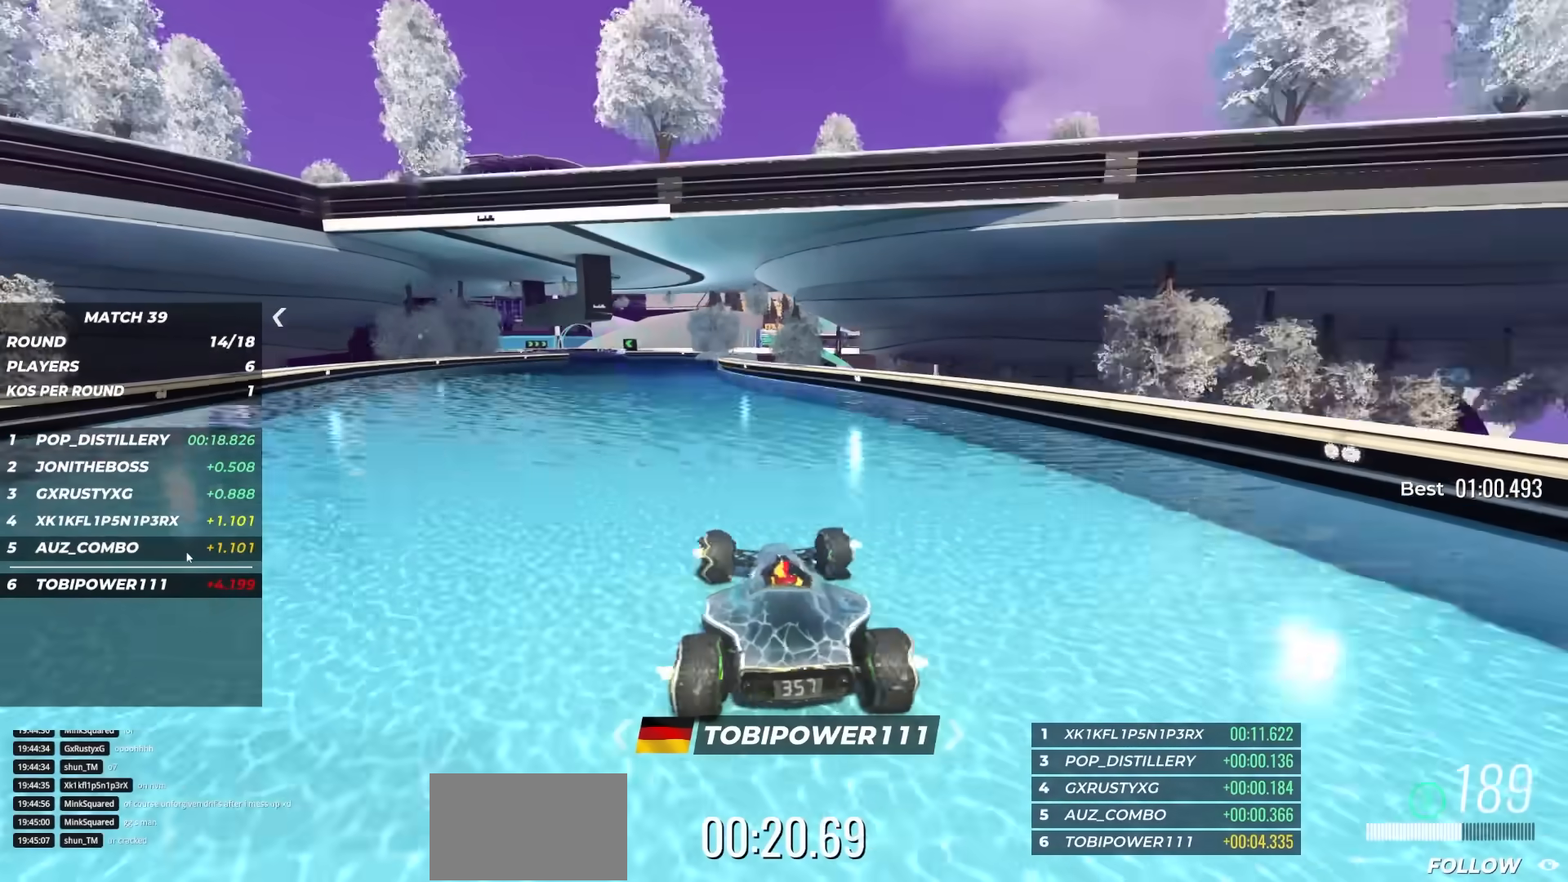
{"keys": ["up"], "events": []}
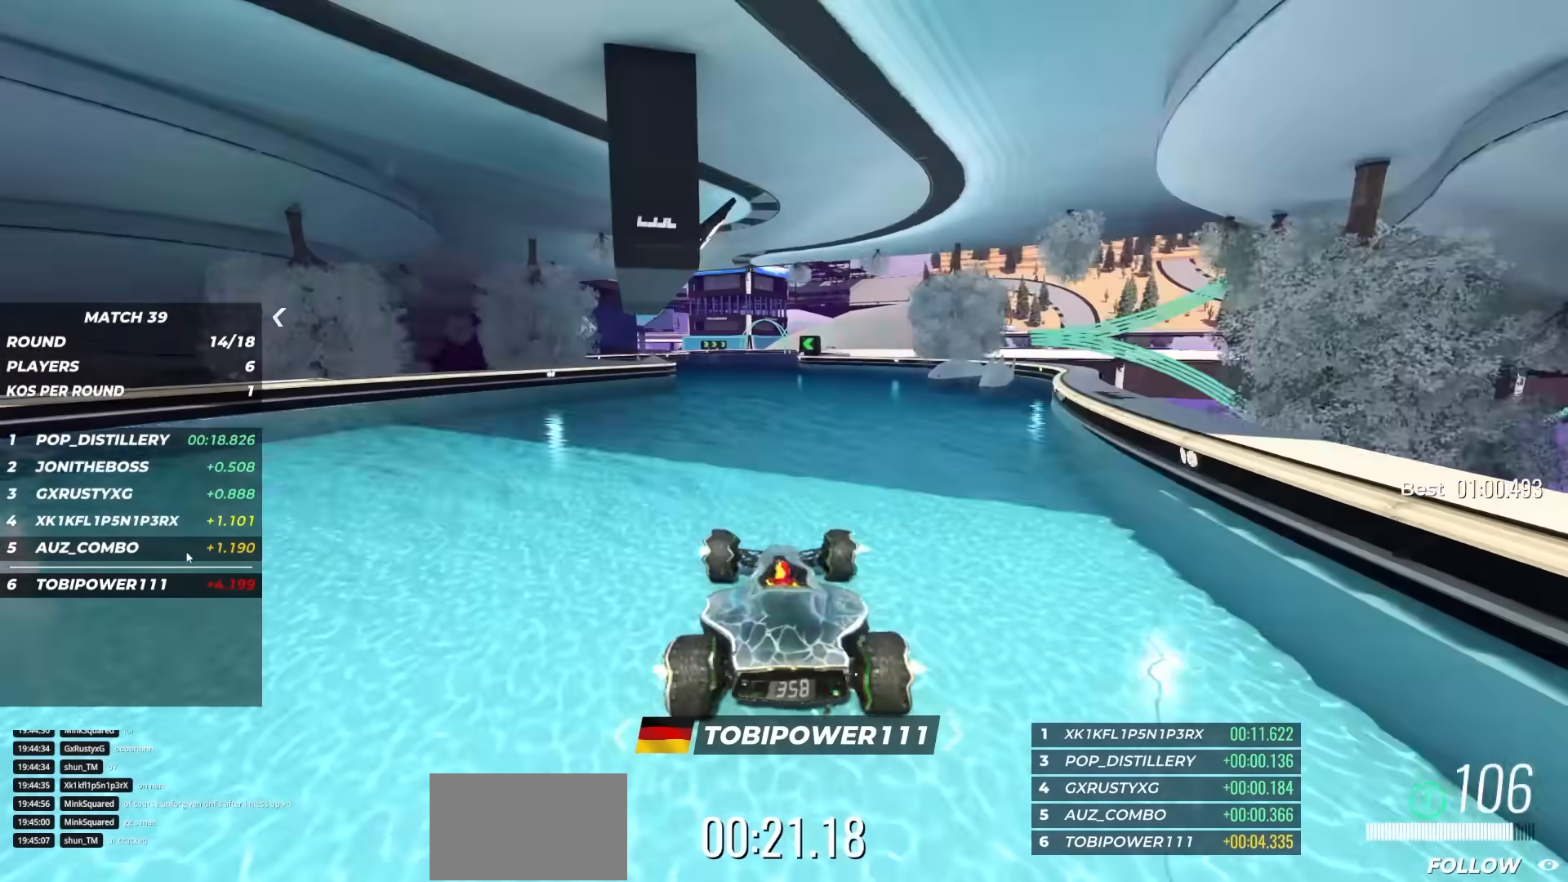
{"keys": ["up"], "events": []}
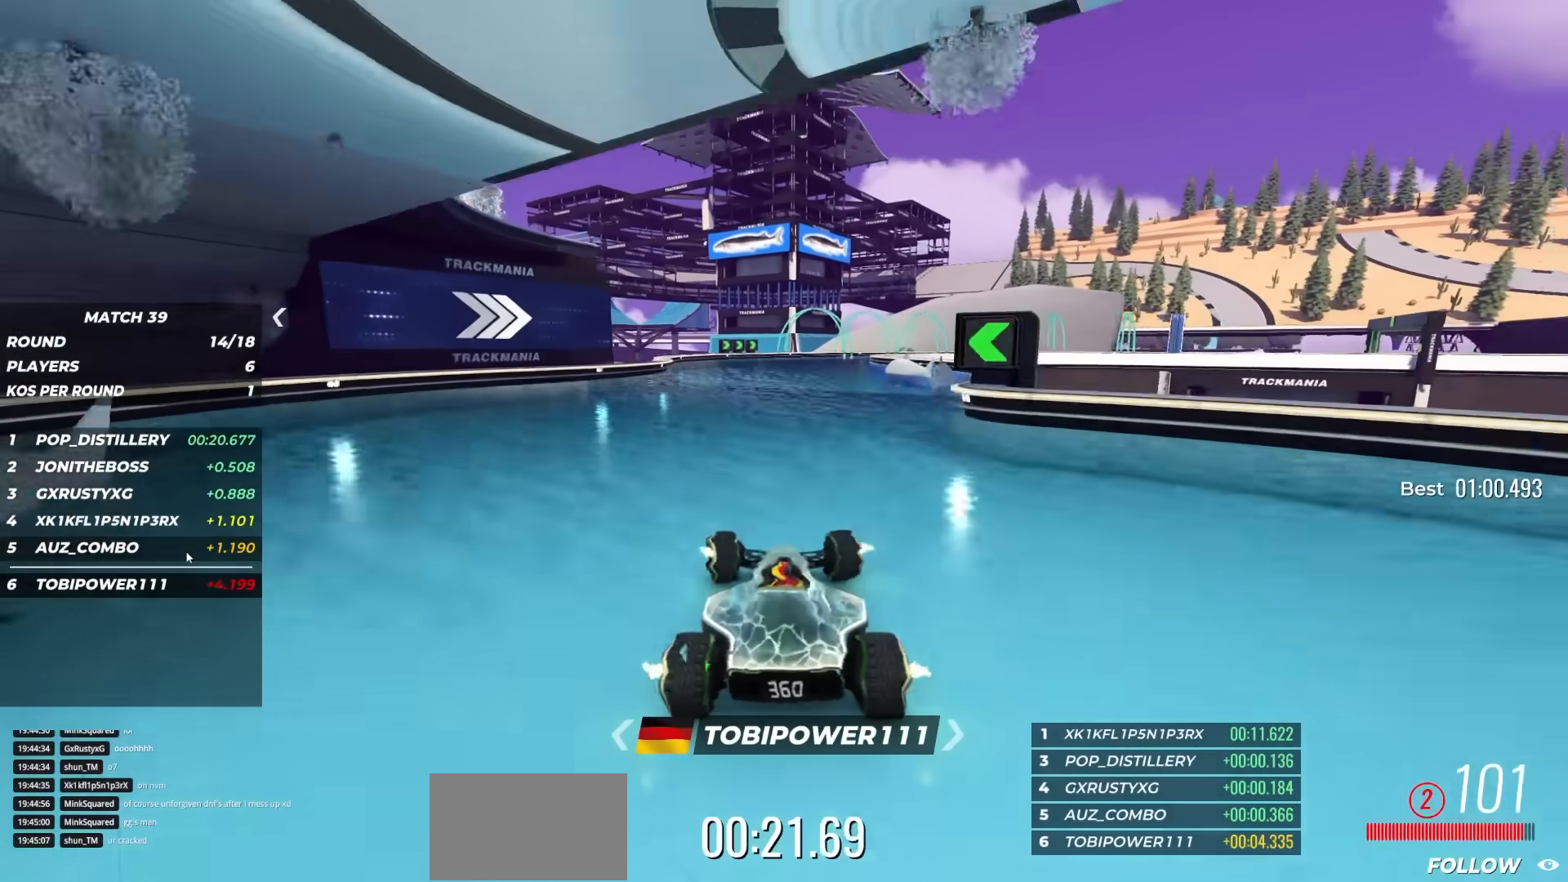
{"keys": ["up"], "events": []}
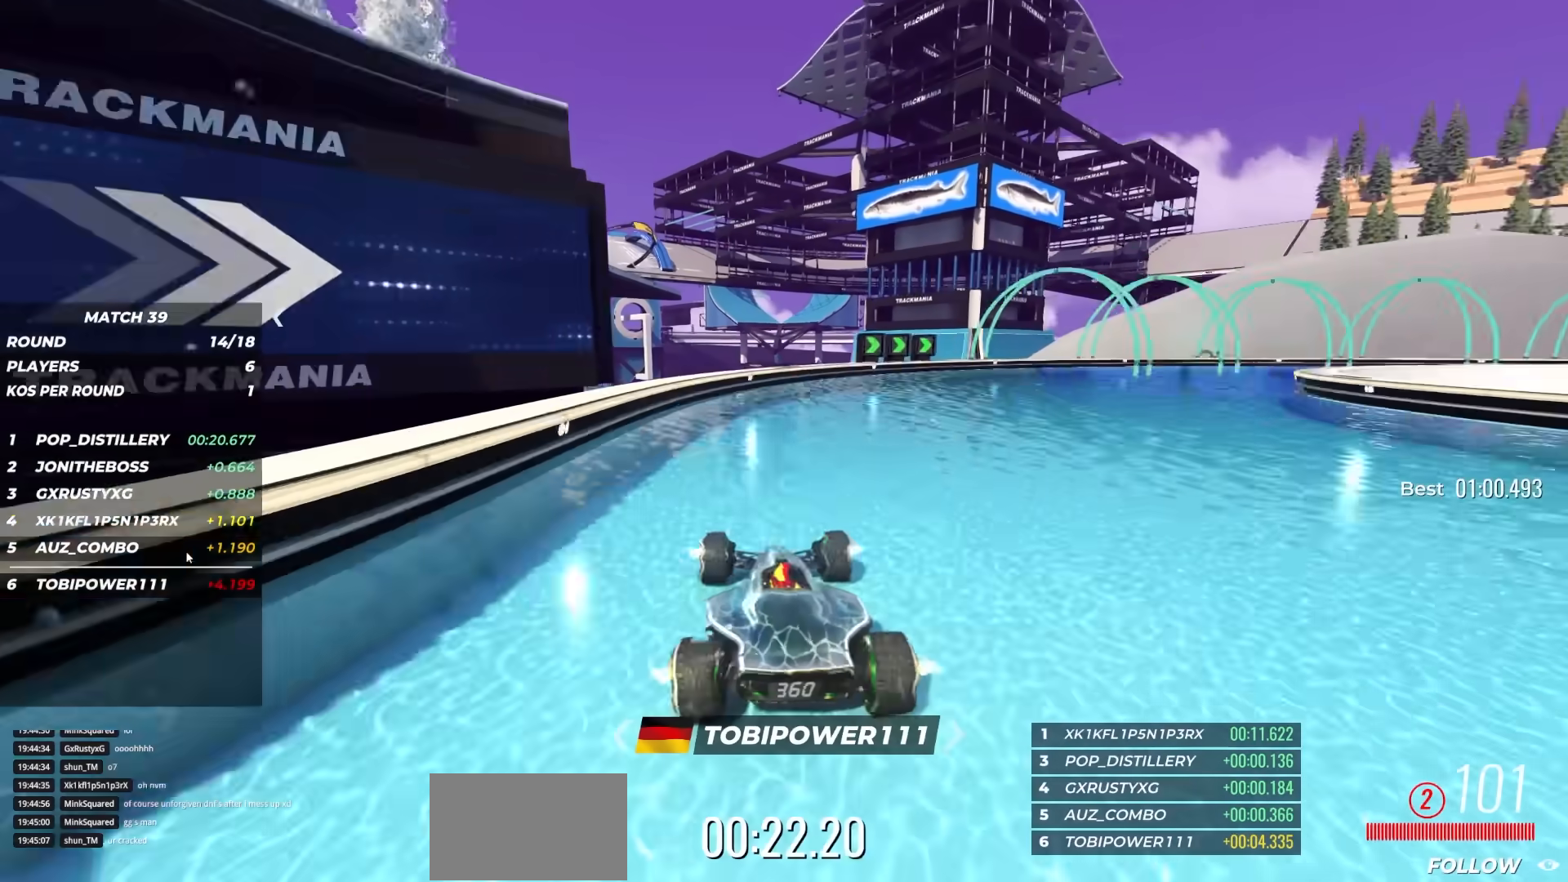
{"keys": ["left", "up"], "events": [[433, "left", "down"]]}
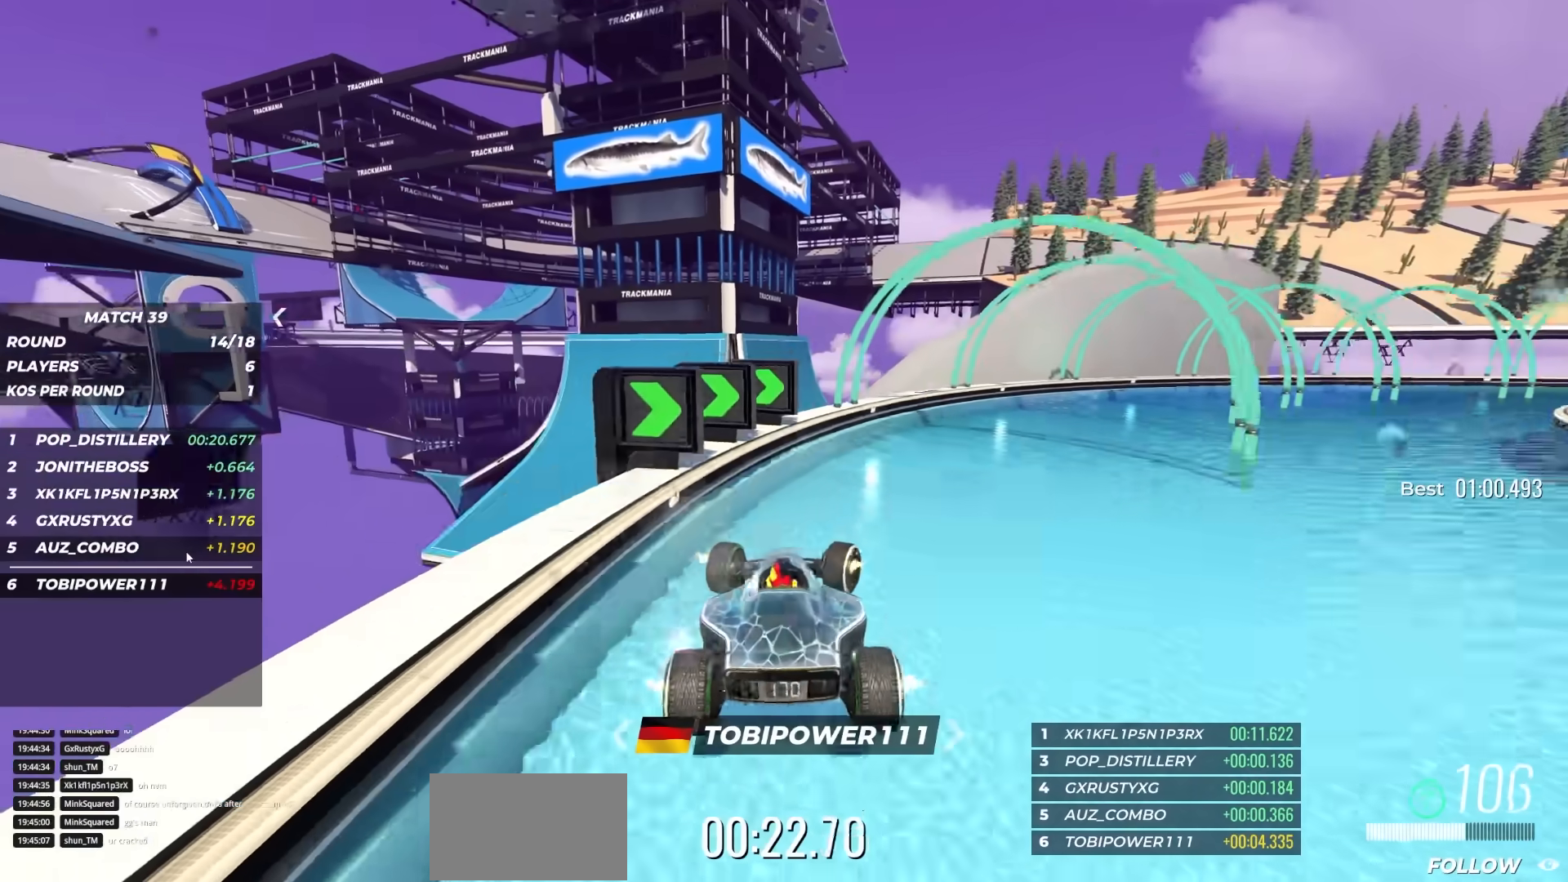
{"keys": ["up"], "events": [[33, "left", "up"], [250, "right", "down"], [367, "right", "up"]]}
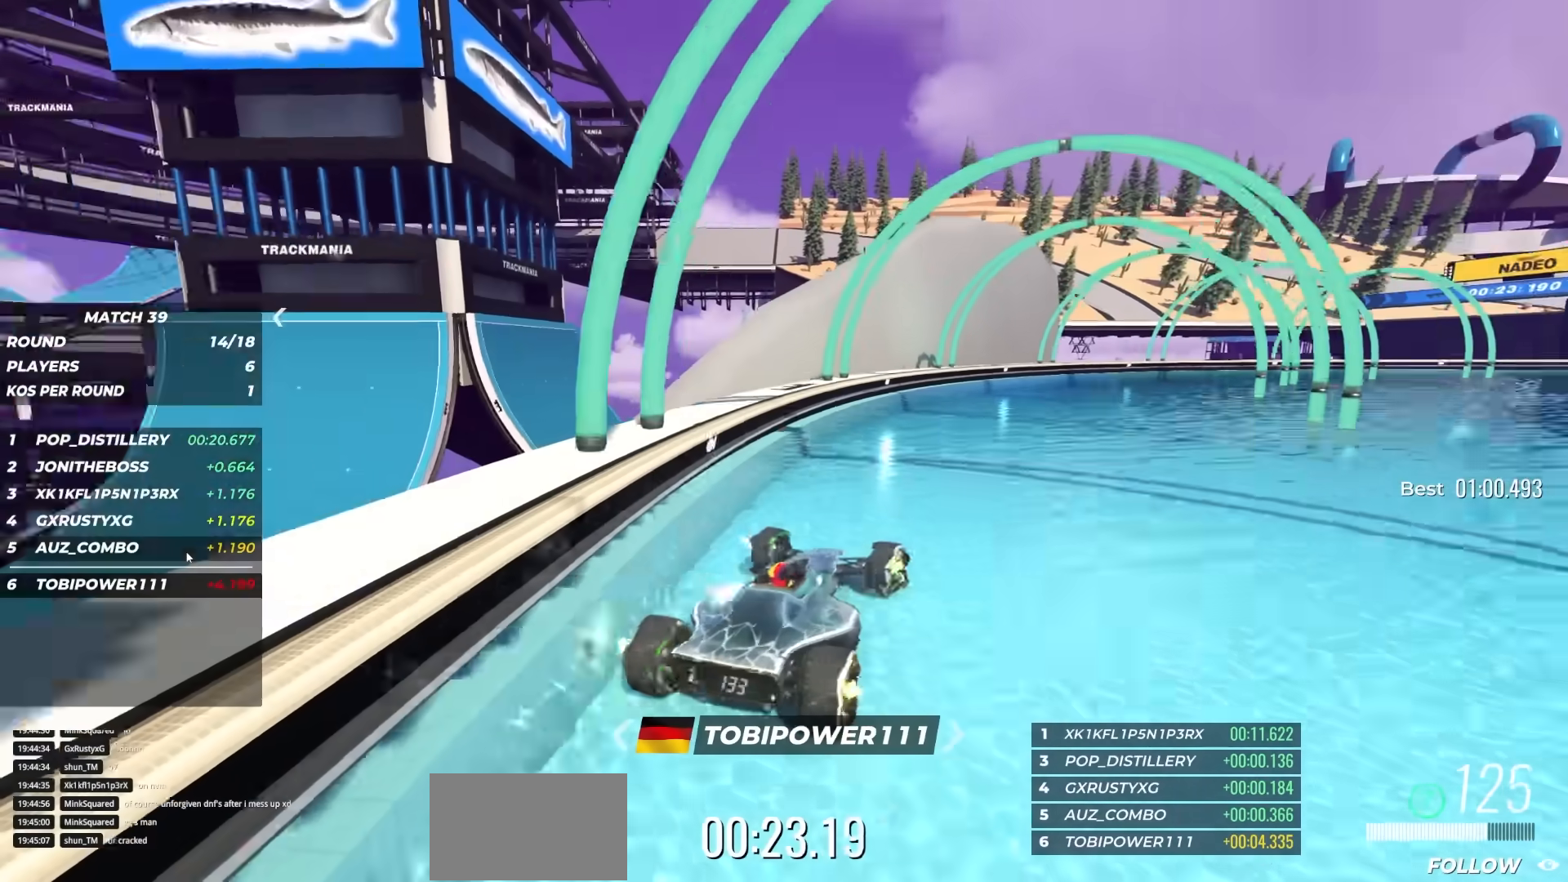
{"keys": ["up"], "events": [[267, "left", "down"], [367, "left", "up"]]}
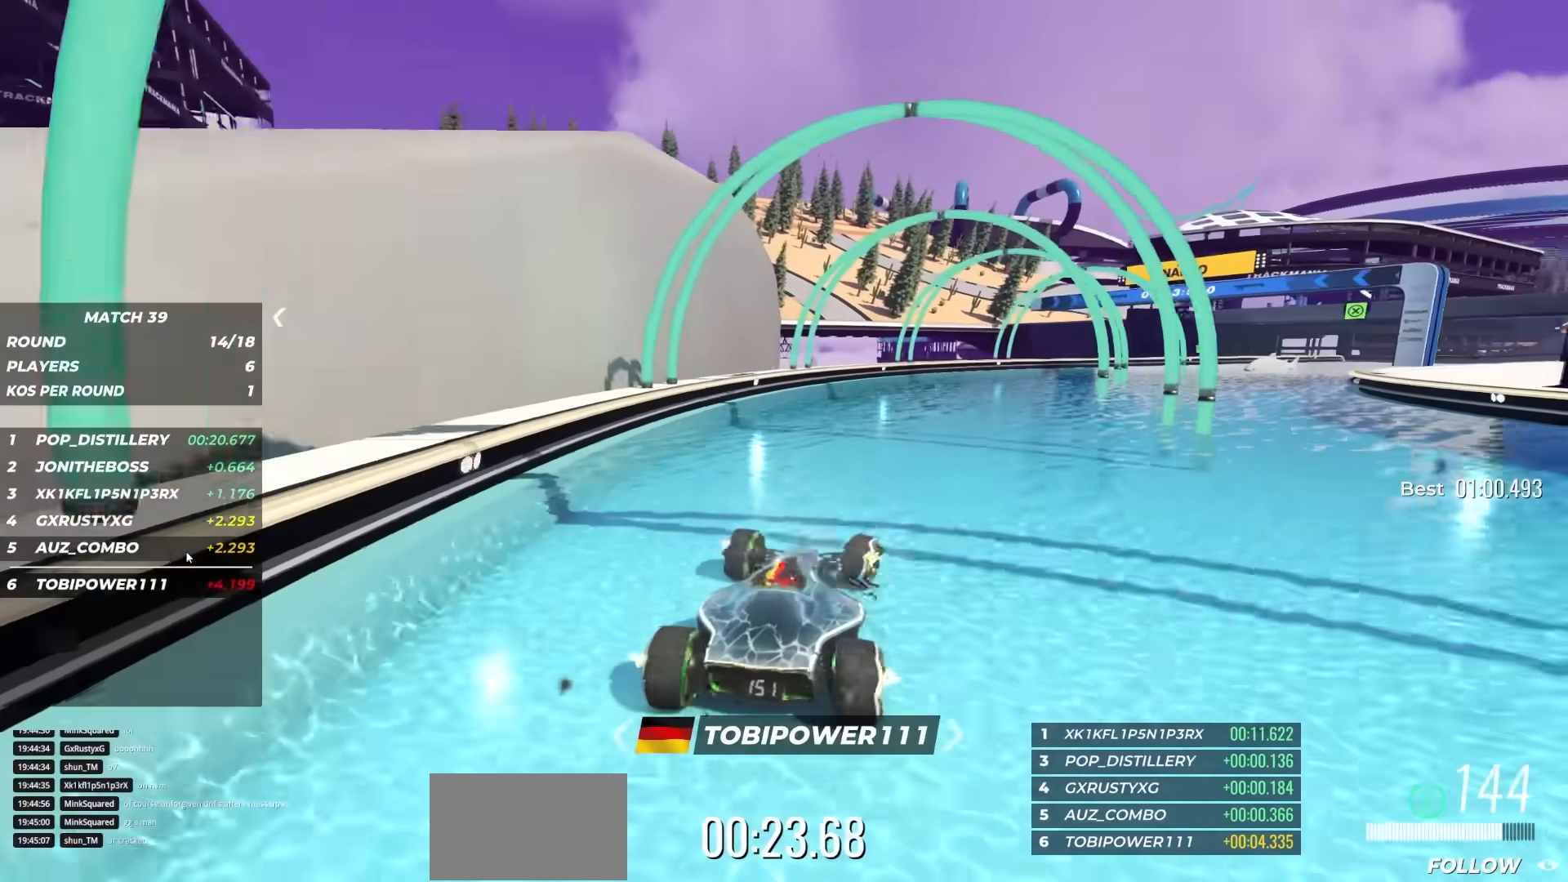
{"keys": ["right", "up"], "events": [[483, "right", "down"]]}
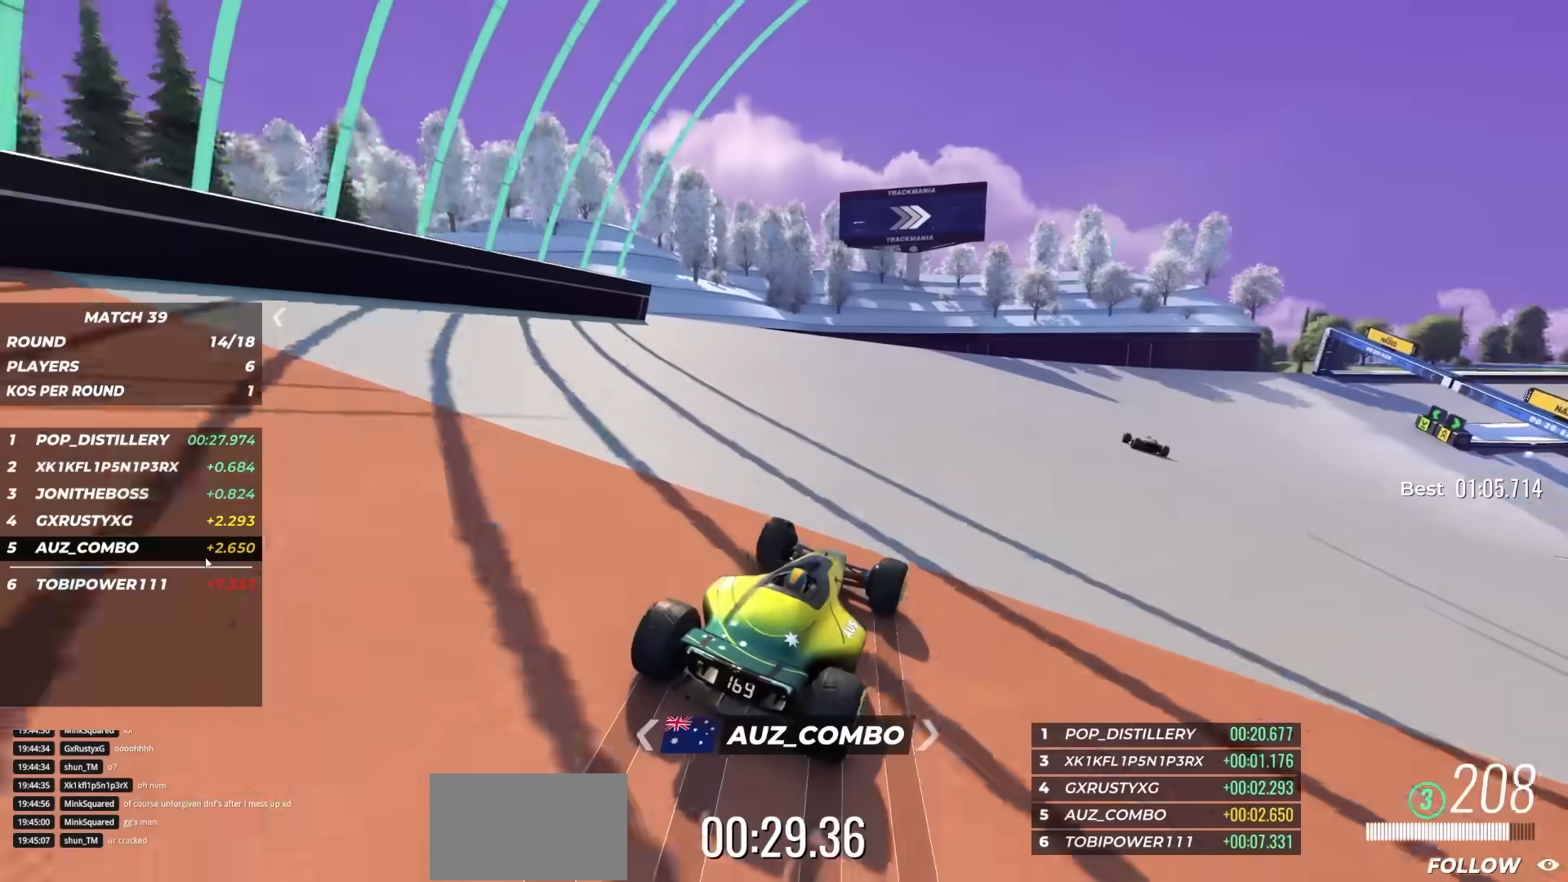
{"keys": ["right", "up"], "events": [[150, "right", "up"], [183, "right", "down"]]}
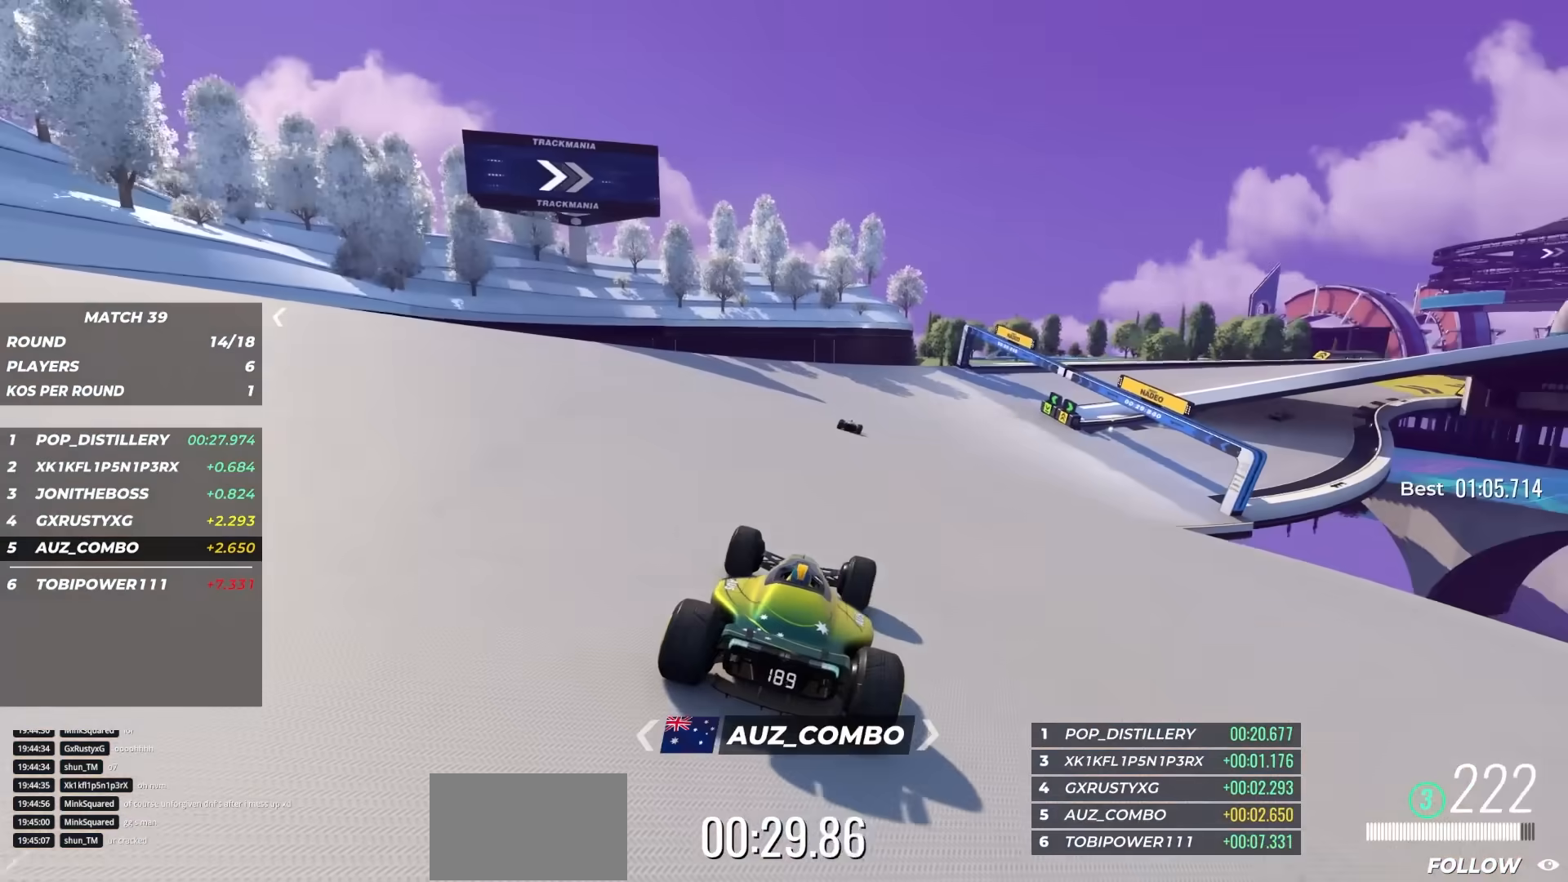
{"keys": ["right", "up"], "events": []}
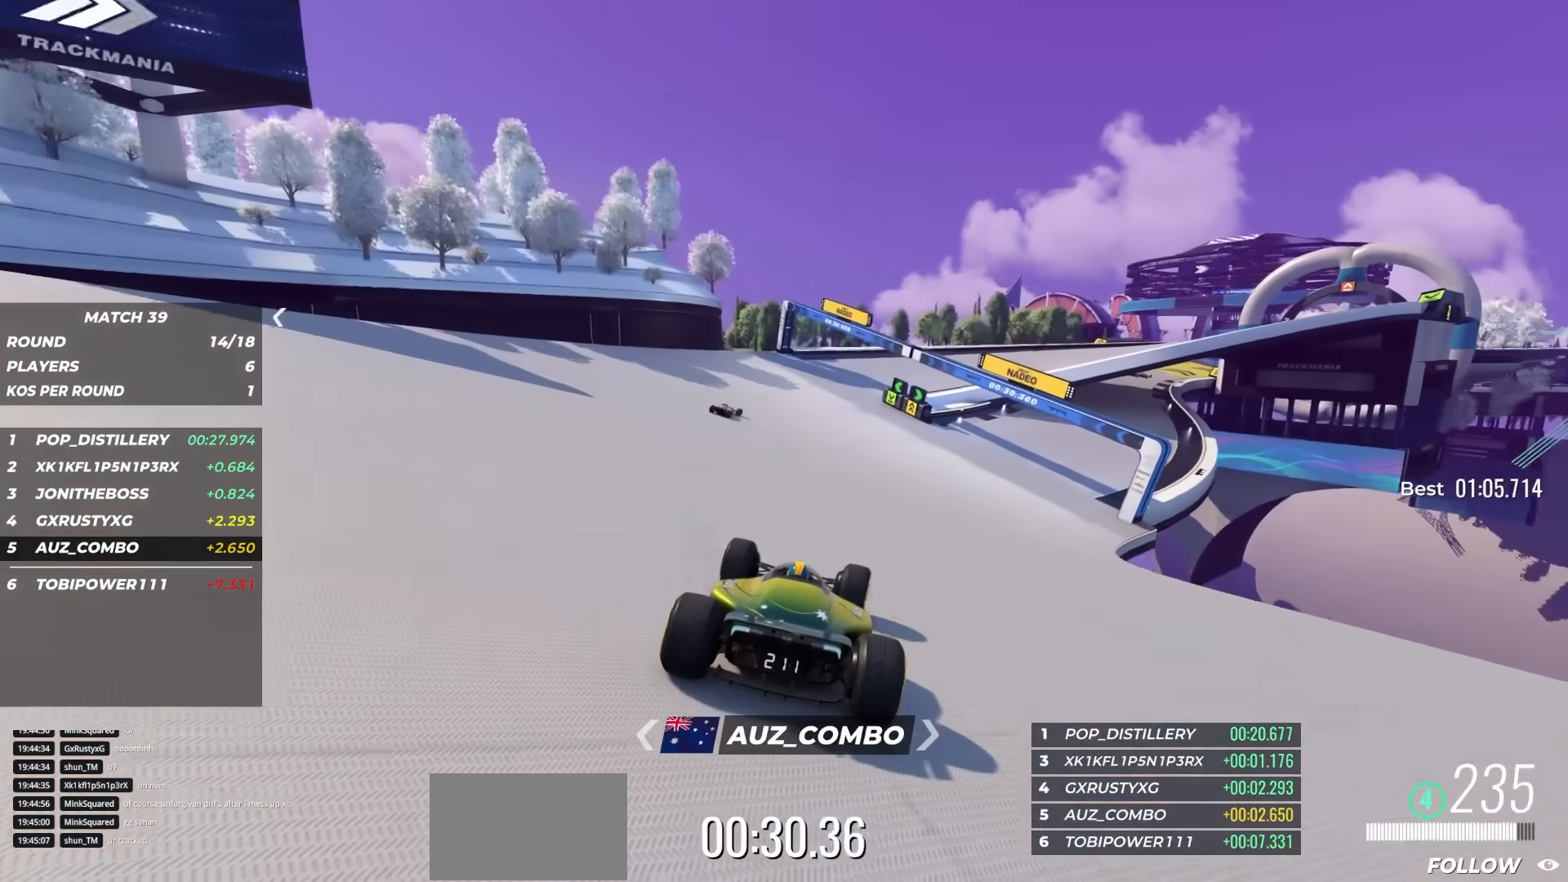
{"keys": ["right", "up"], "events": []}
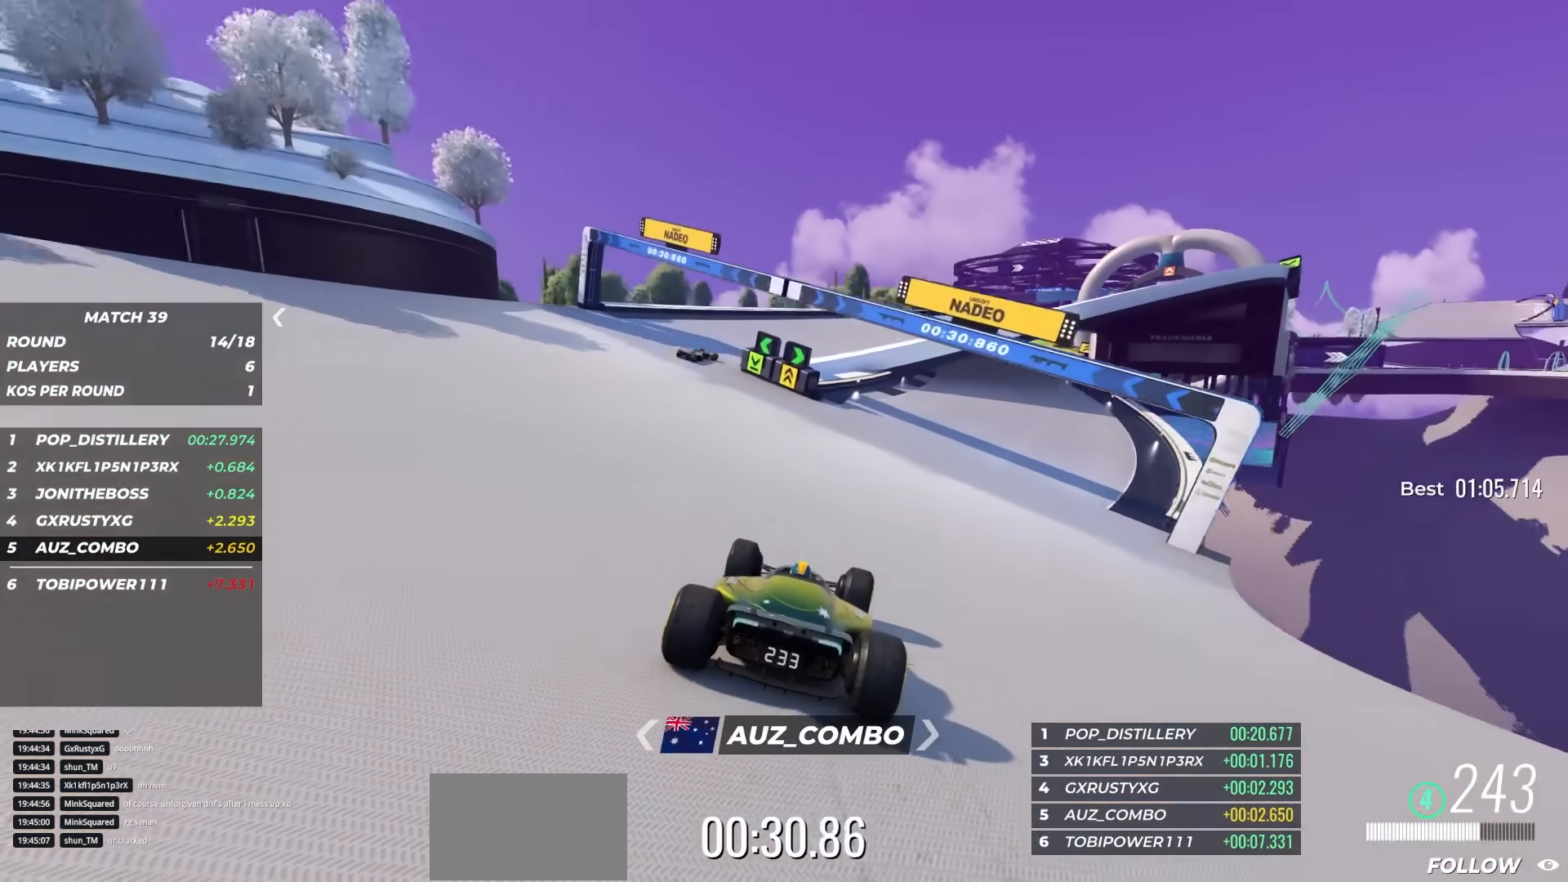
{"keys": ["up"], "events": [[433, "right", "up"]]}
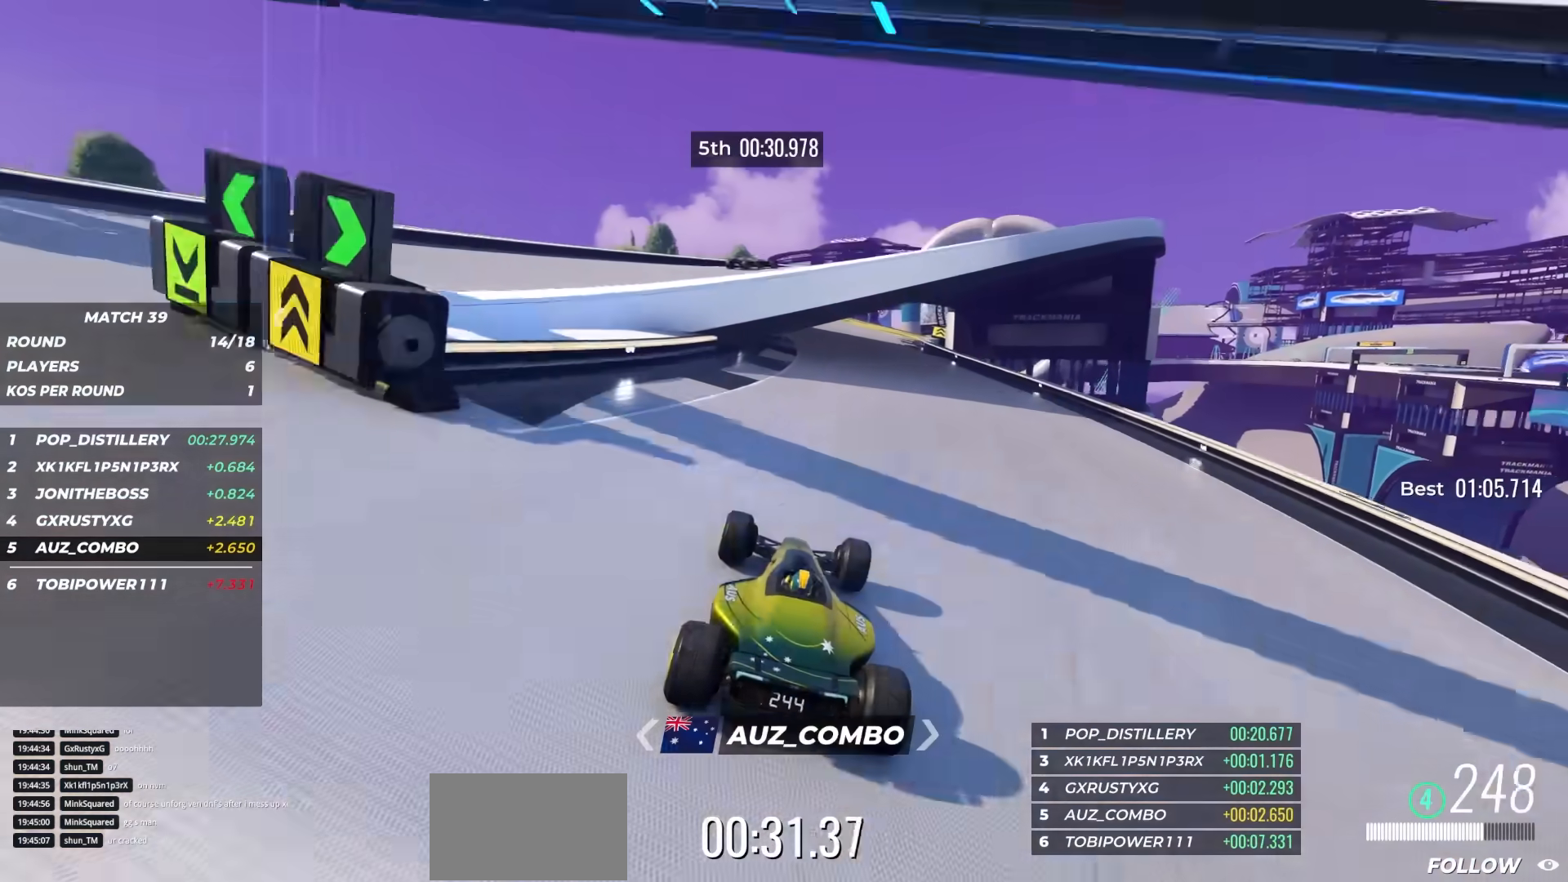
{"keys": ["left", "up"], "events": [[167, "left", "down"], [267, "left", "up"], [350, "left", "down"]]}
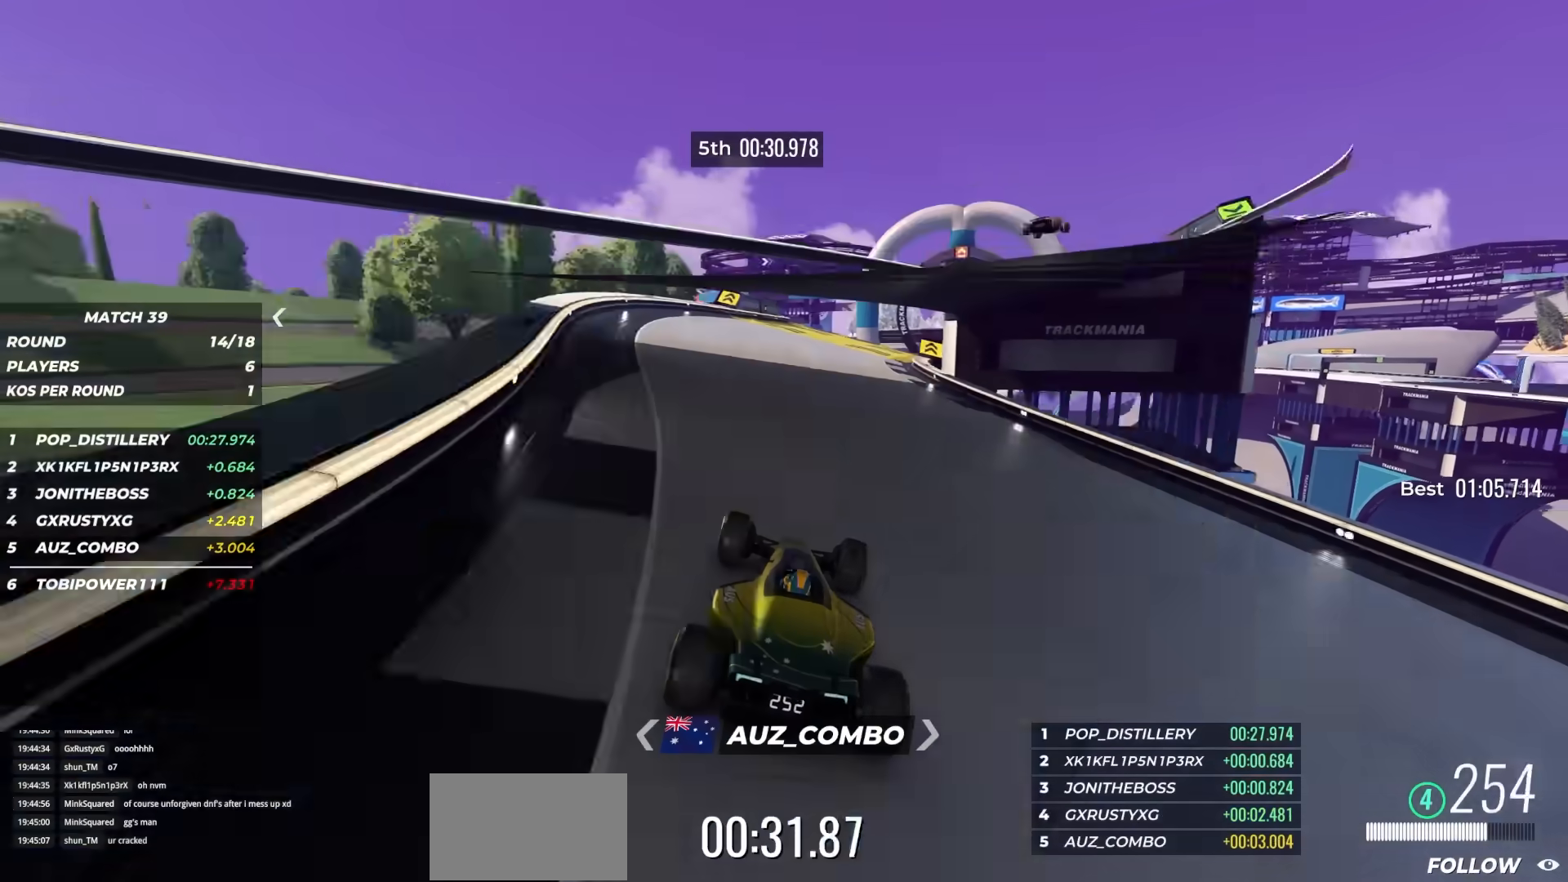
{"keys": ["up"], "events": [[367, "left", "up"]]}
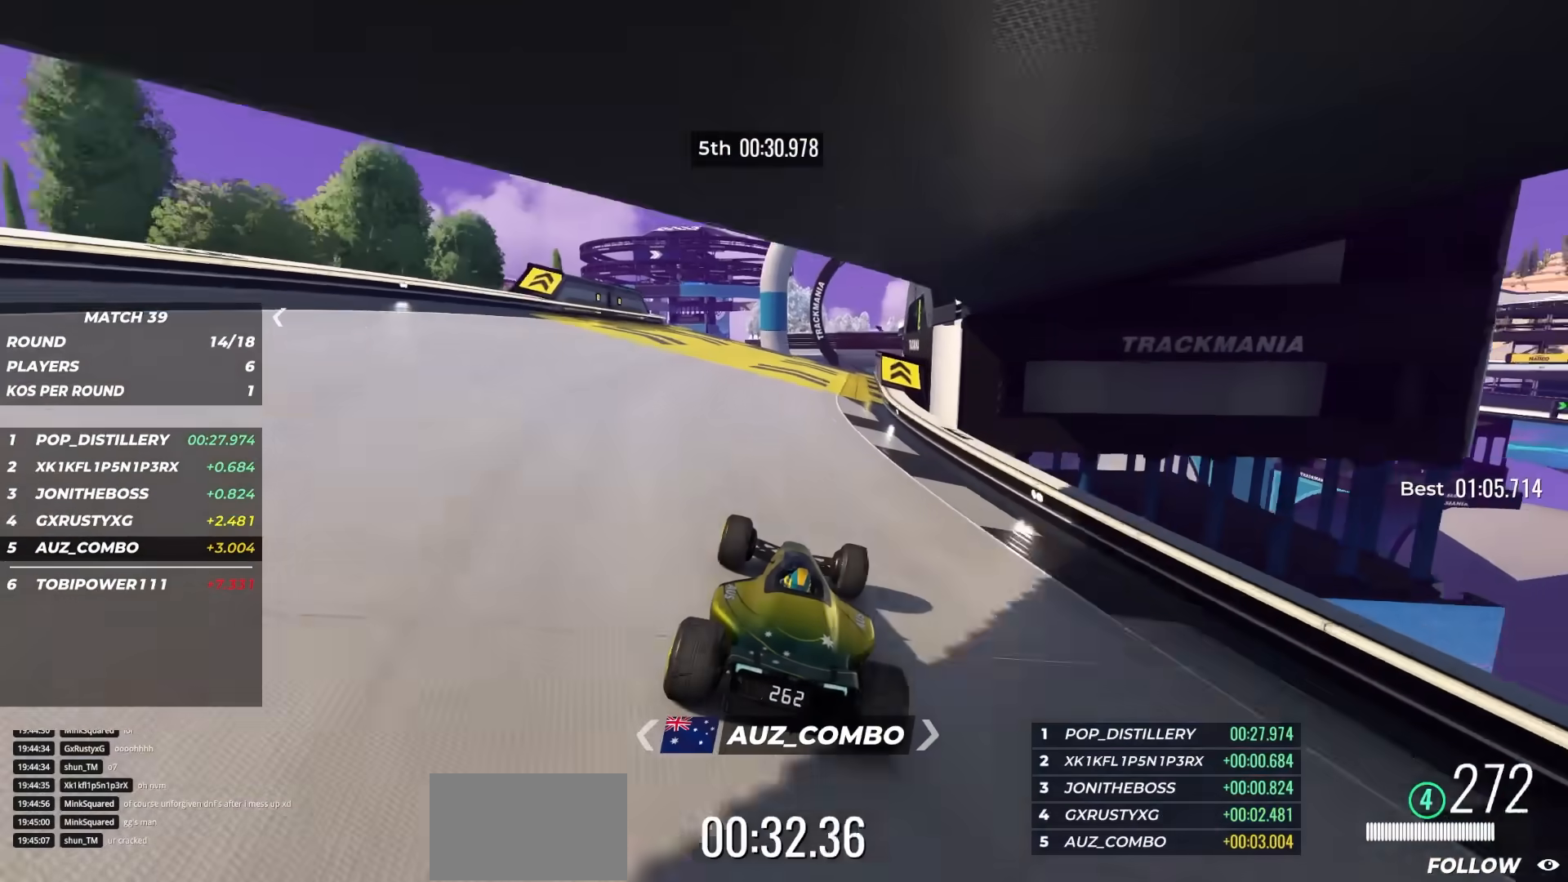
{"keys": ["up"], "events": [[333, "right", "down"], [417, "right", "up"]]}
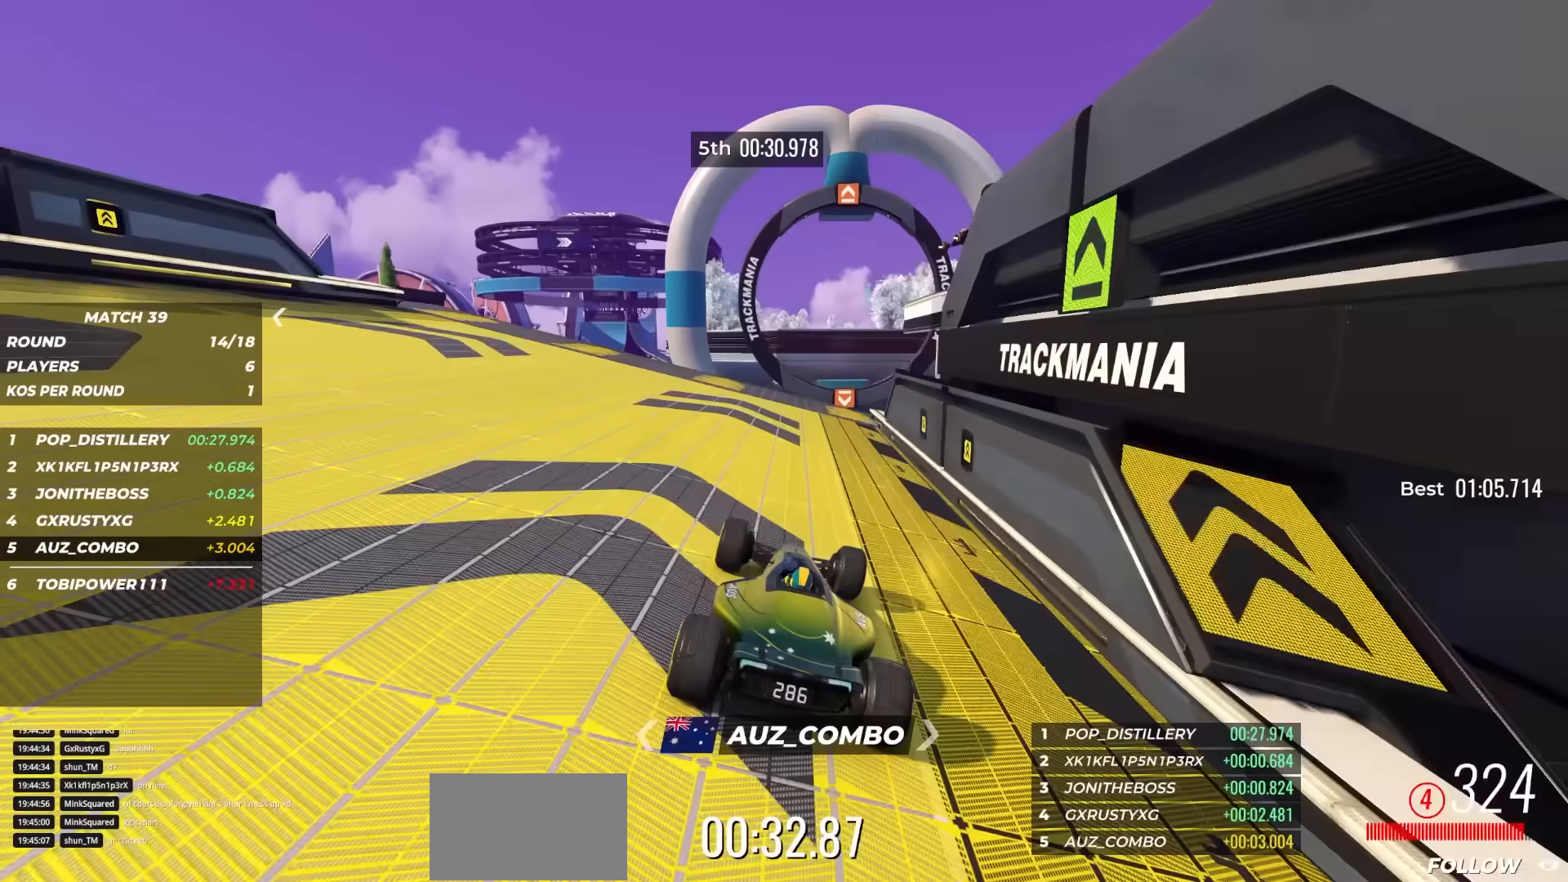
{"keys": ["up"], "events": []}
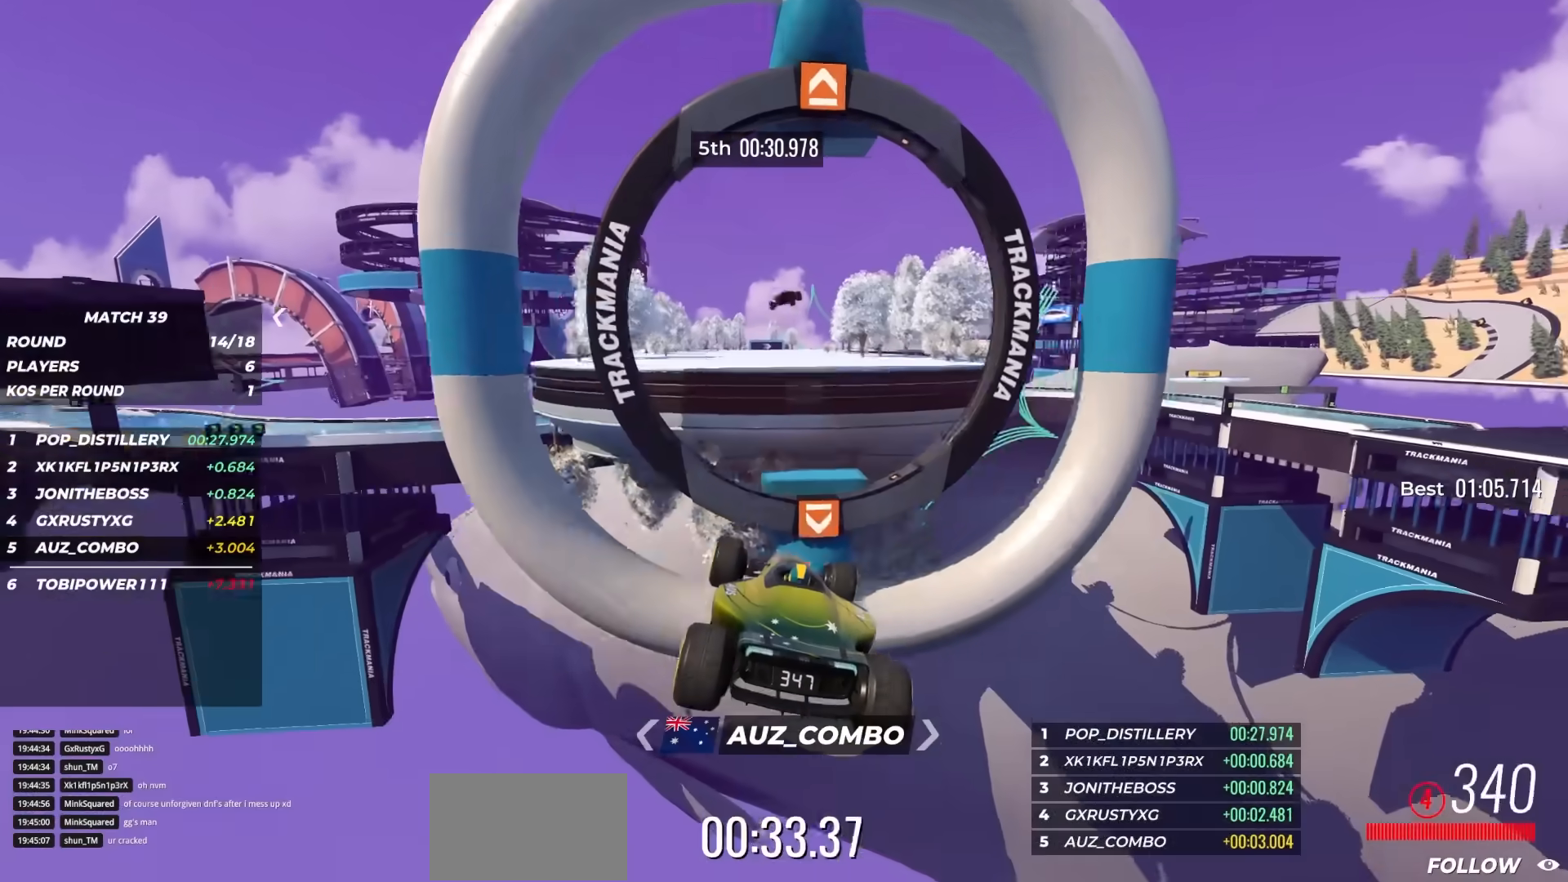
{"keys": ["right", "up"], "events": [[33, "right", "down"], [233, "right", "up"], [400, "right", "down"]]}
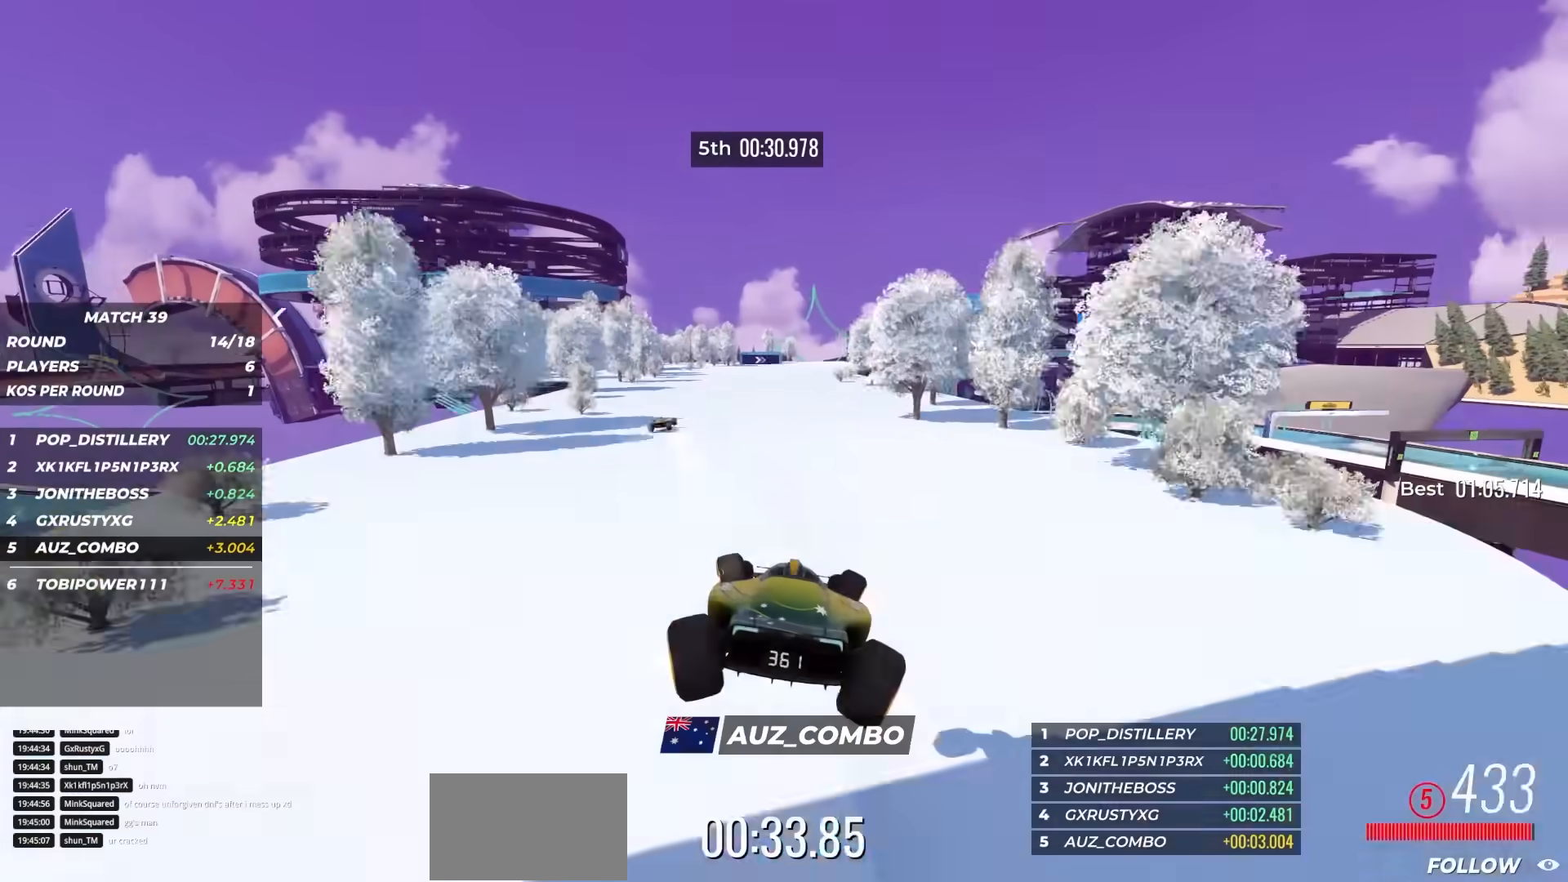
{"keys": ["up"], "events": [[200, "right", "up"], [217, "right", "down"], [300, "right", "up"]]}
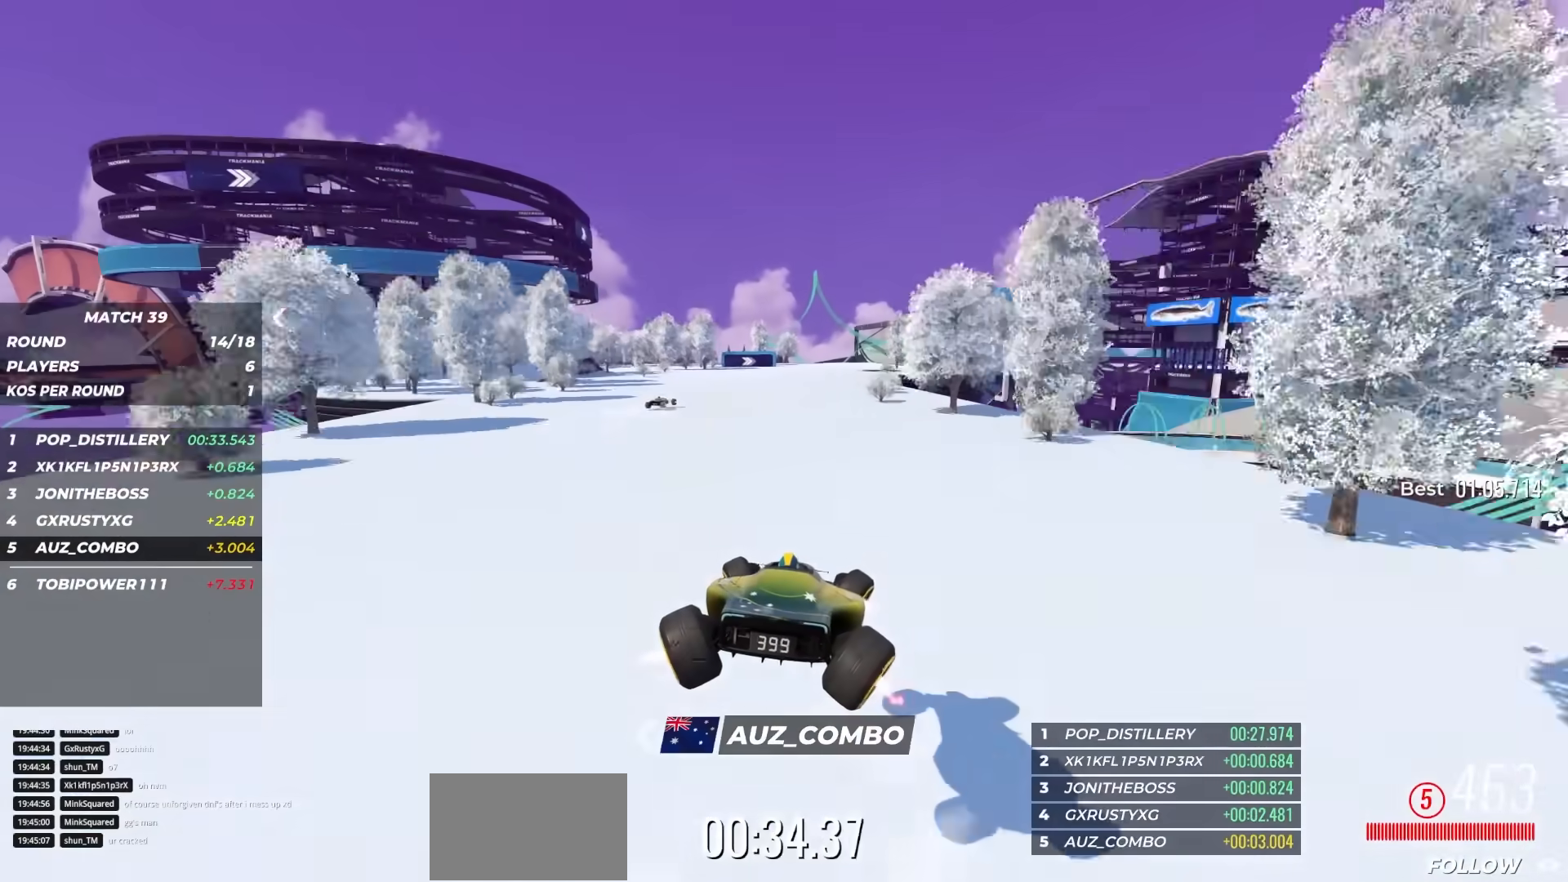
{"keys": ["up"], "events": []}
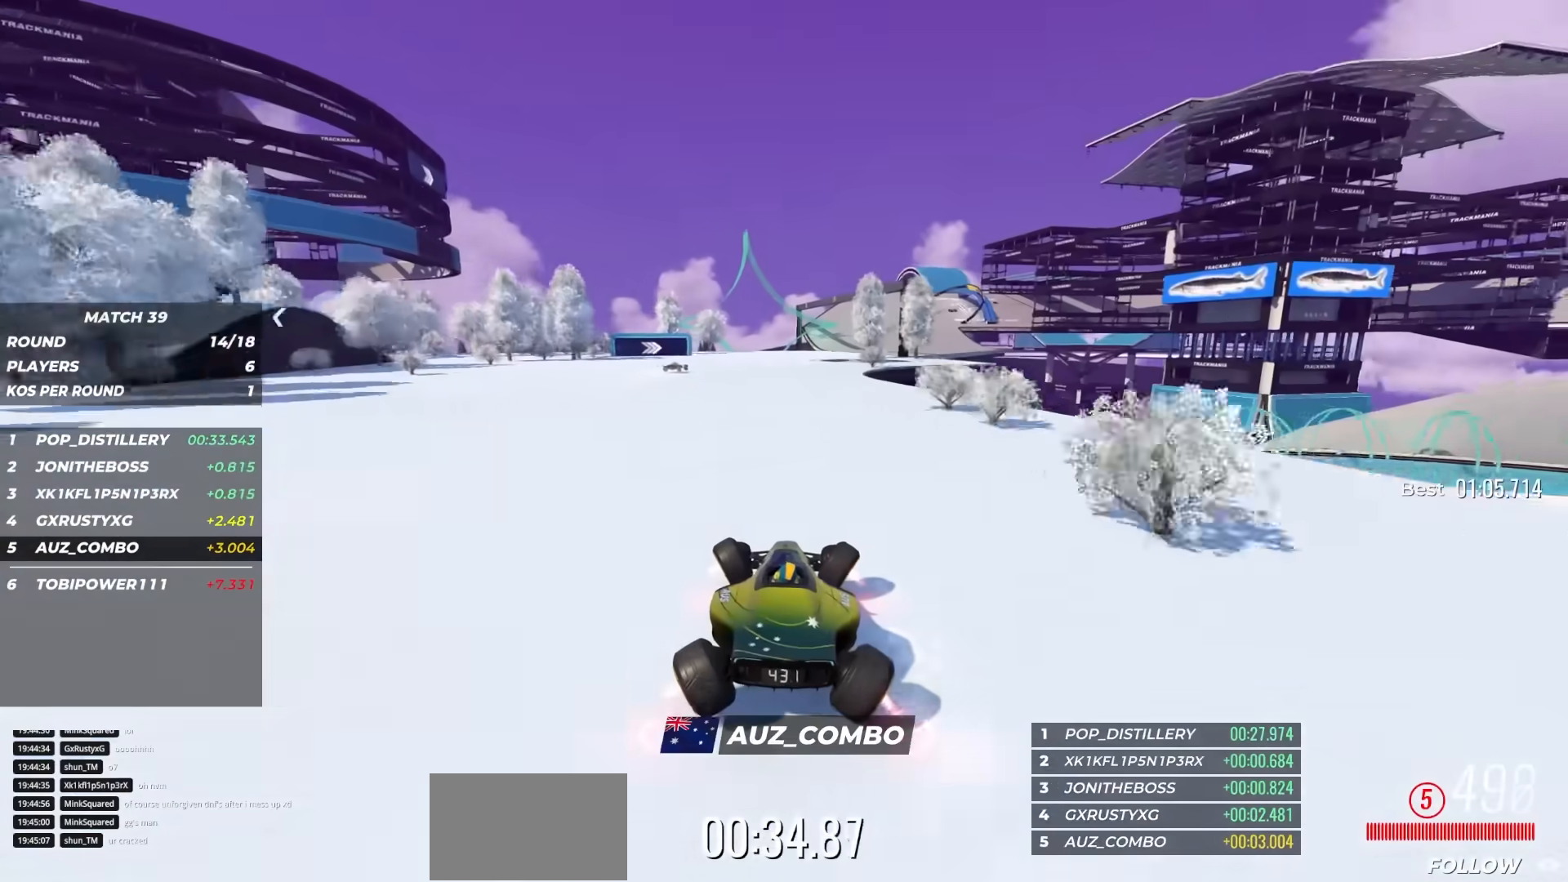
{"keys": ["right", "up"], "events": [[50, "right", "down"], [150, "up", "up"], [483, "up", "down"]]}
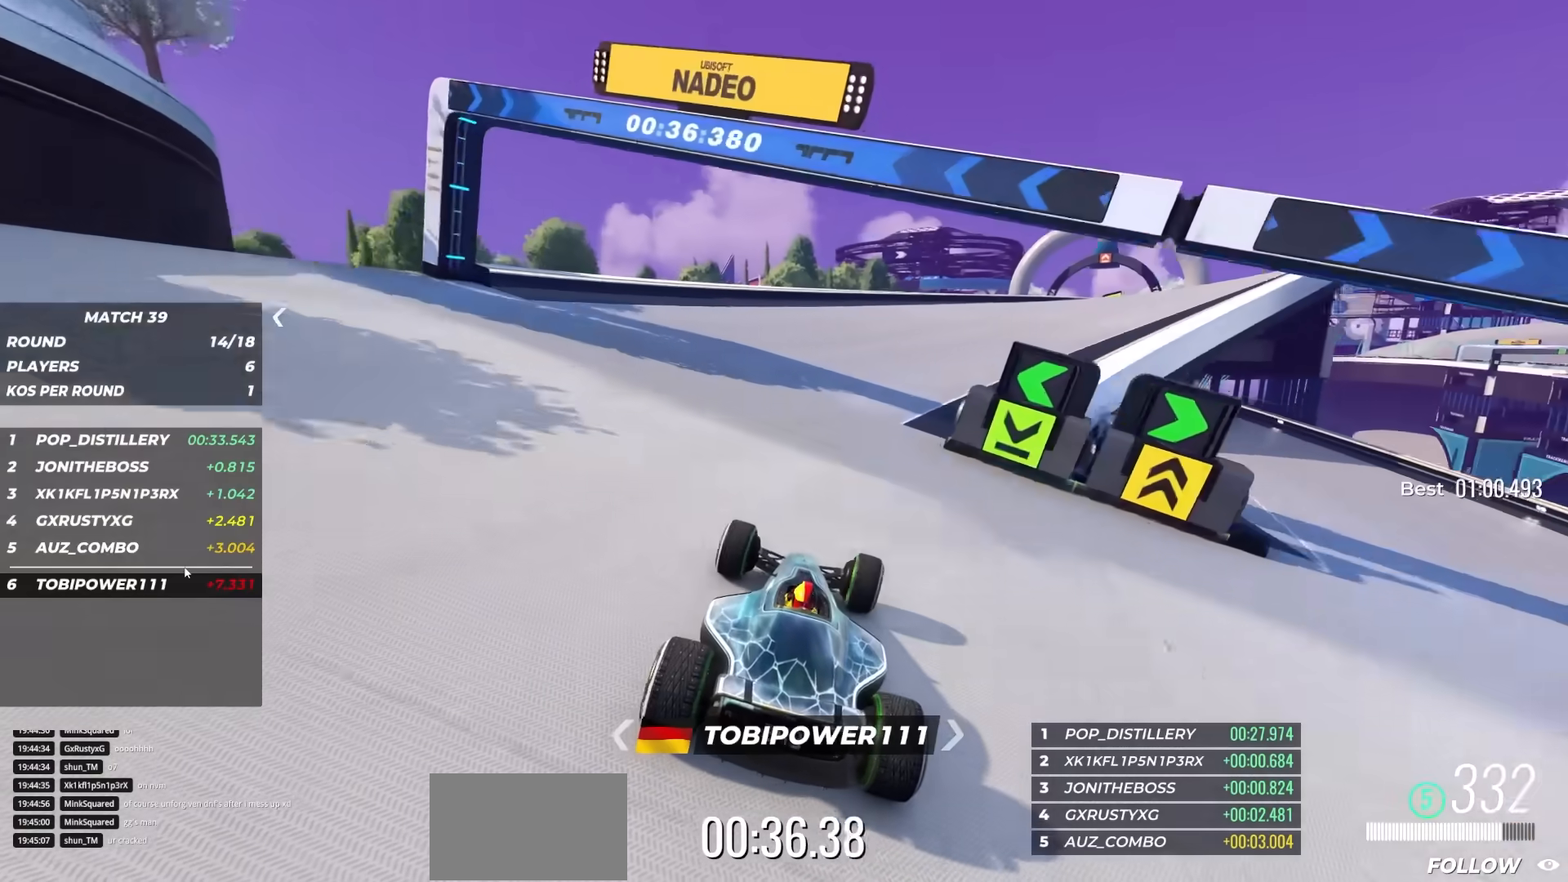
{"keys": ["right", "up"], "events": [[200, "right", "up"], [467, "right", "down"]]}
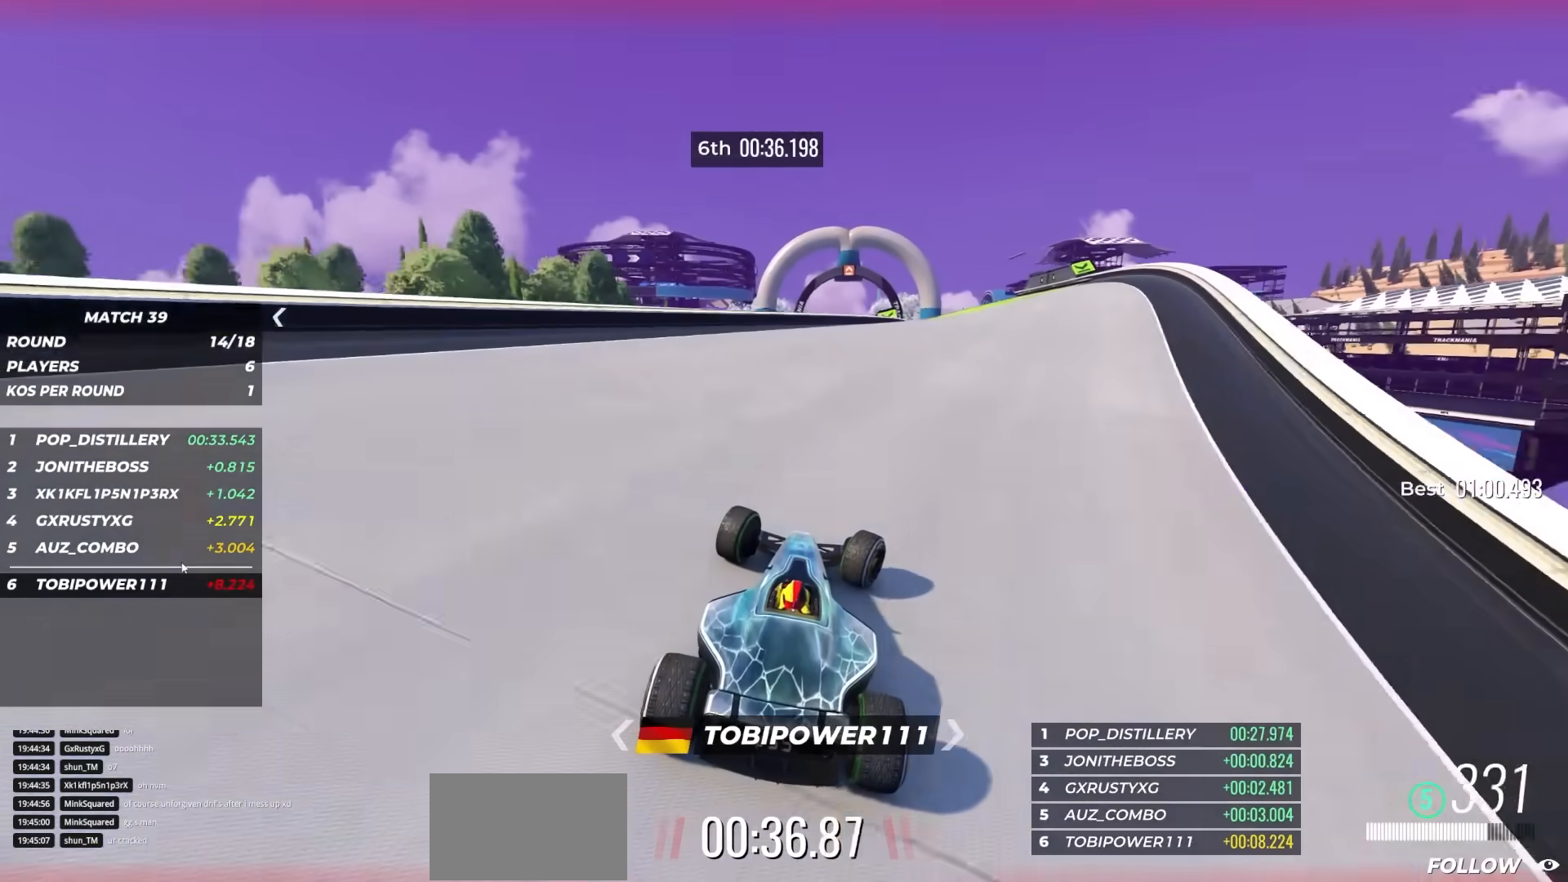
{"keys": ["right", "up"], "events": [[150, "right", "up"], [167, "right", "down"], [333, "right", "up"], [417, "right", "down"]]}
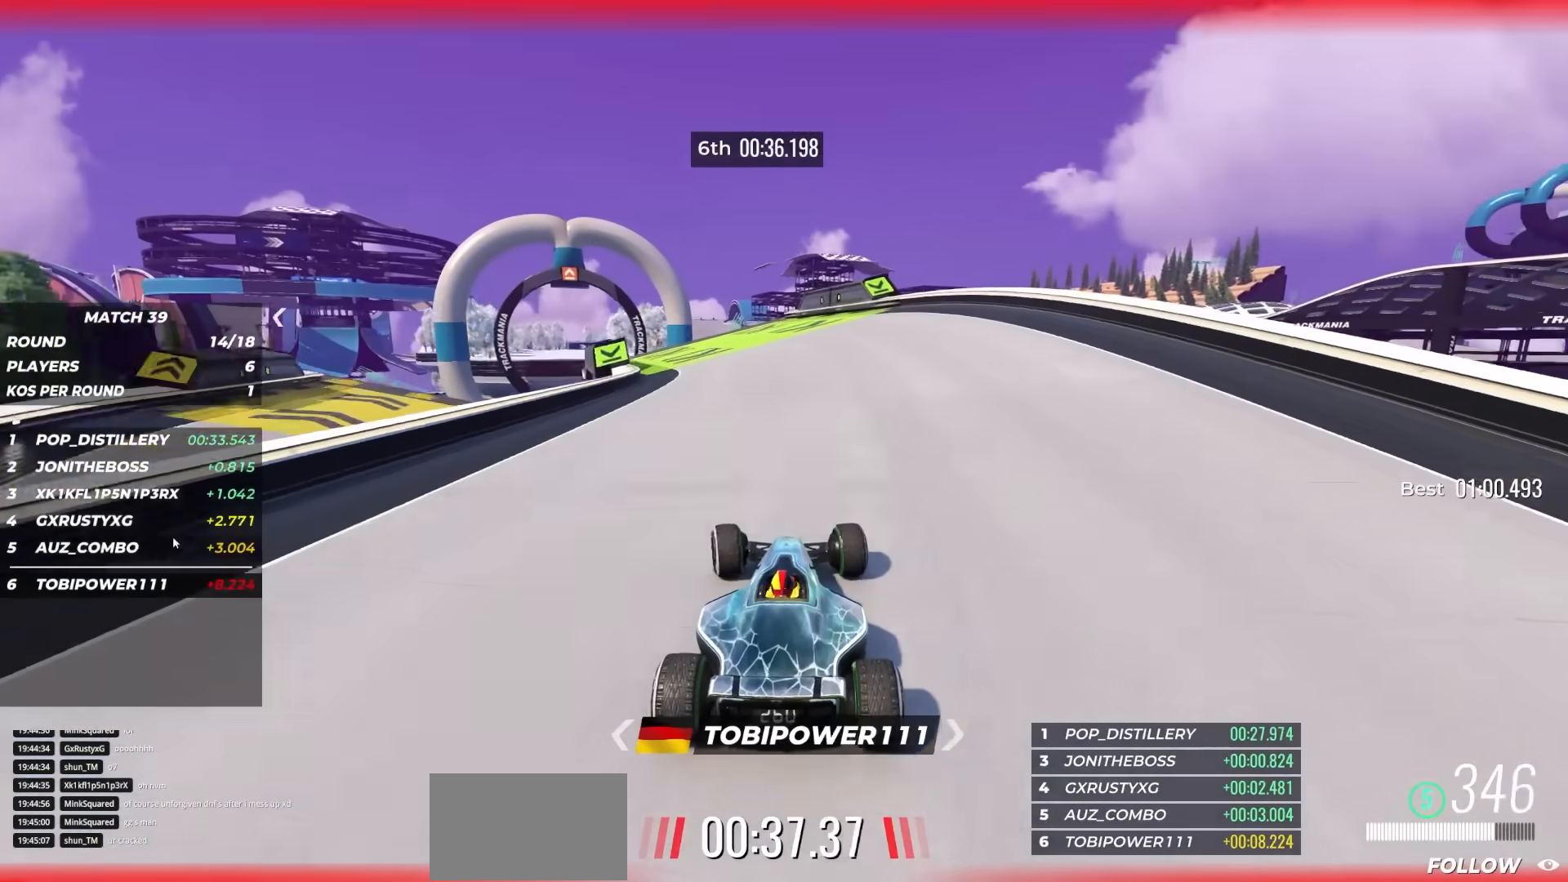
{"keys": ["right", "up"], "events": []}
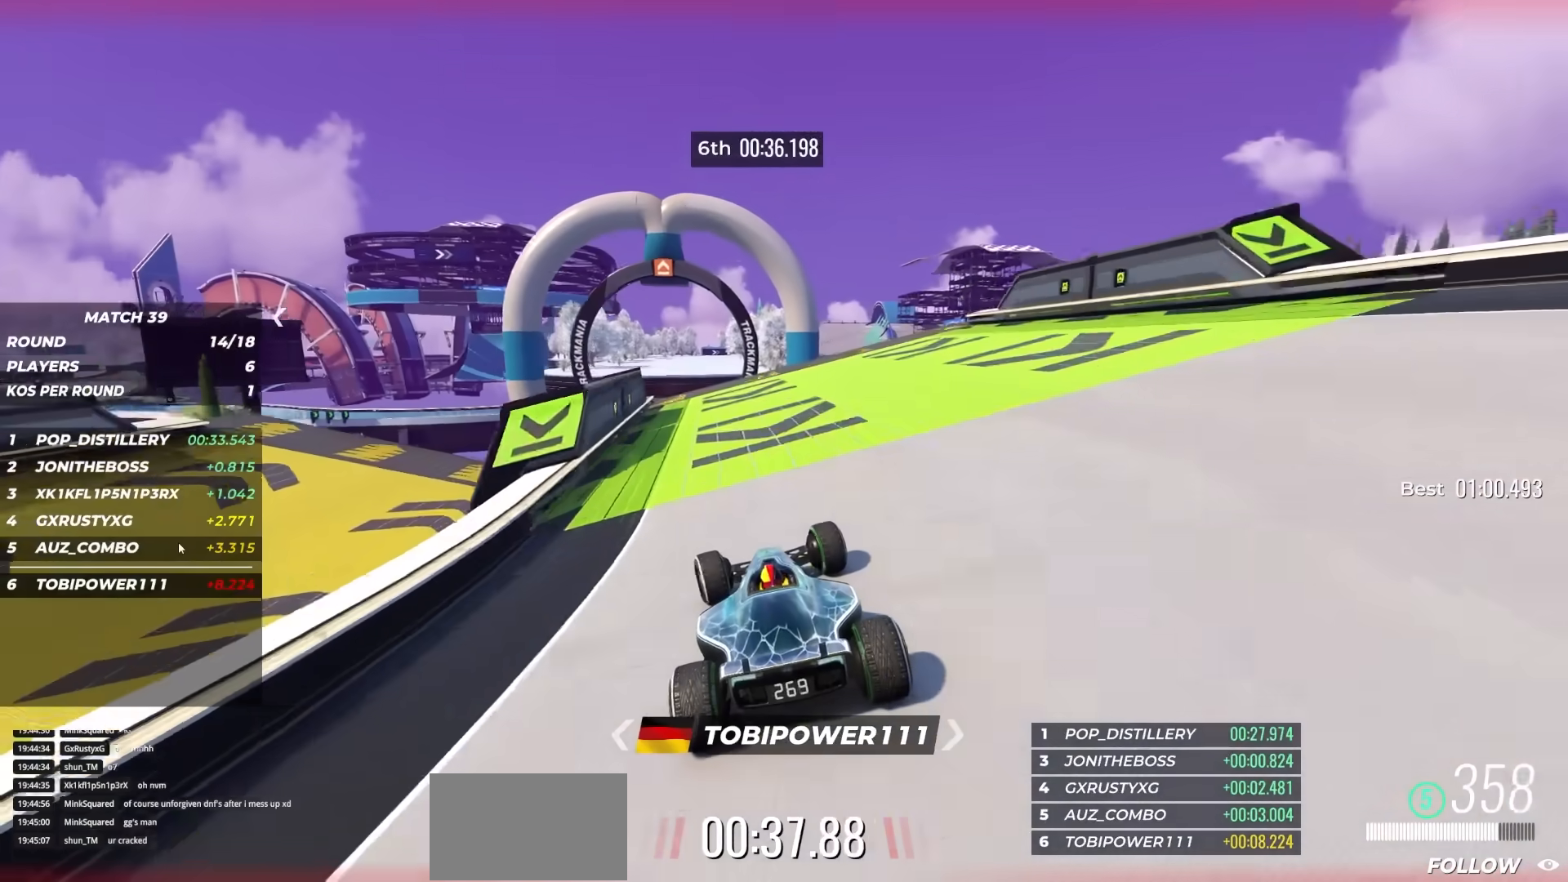
{"keys": ["right", "up"], "events": []}